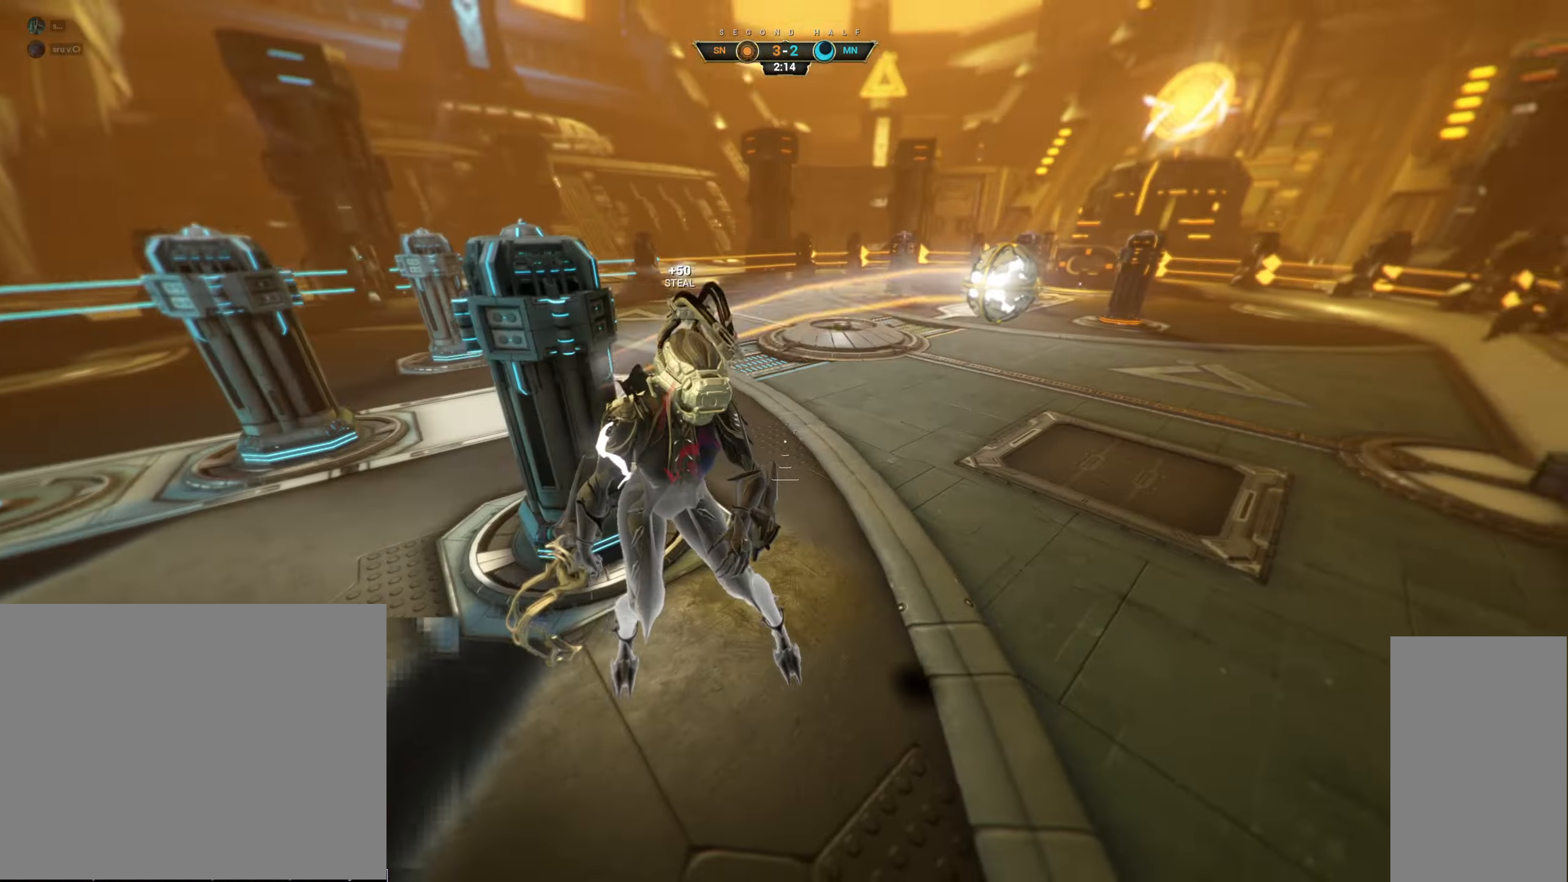
Gameplay with keyboard and mouse; each line is a JSON object with the keys and mouse buttons held at the frame after it. "events" lists presses ("down") and releases ("up") of "a", "ctrl", "d", "e", "q", "s", "shift", "space", "w", "mouse_left", "mouse_wheel", "mouse_right", "mouse_mb4" and "mouse_mb5" between this image and that frame as [ms after this image, input, new state], when the widget could be followed in between. "mouse_left", "mouse_wheel", "mouse_right", "mouse_mb4", "mouse_mb5" = the "left", "wheel", "right", "mb4", "mb5" buttons of the "mouse" list. No other keys are recorded. "wheel" means that the mouse wheel is clicked or scrolled. Not read: mouse_move.
{"keys": ["ctrl", "w"], "mouse": [], "events": [[116, "d", "up"], [266, "ctrl", "down"], [400, "space", "down"], [466, "space", "up"]]}
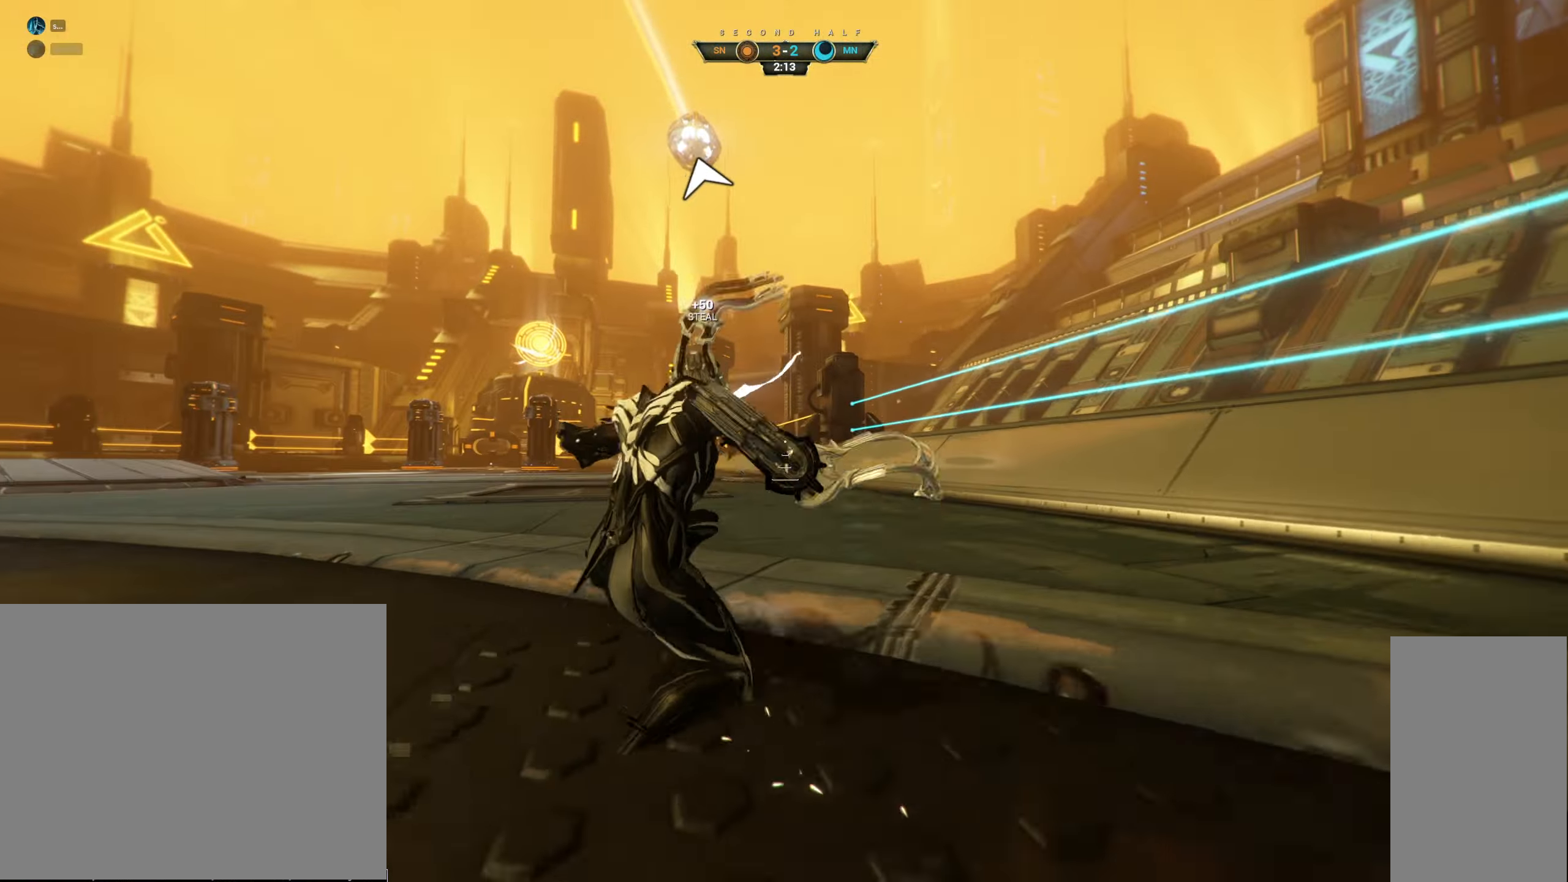
{"keys": ["d", "w"], "mouse": [], "events": [[16, "ctrl", "up"], [16, "space", "down"], [83, "mouse_left", "down"], [83, "space", "up"], [116, "a", "down"], [166, "mouse_left", "up"], [166, "w", "up"], [250, "s", "down"], [283, "d", "down"], [316, "a", "up"], [333, "s", "up"], [416, "w", "down"]]}
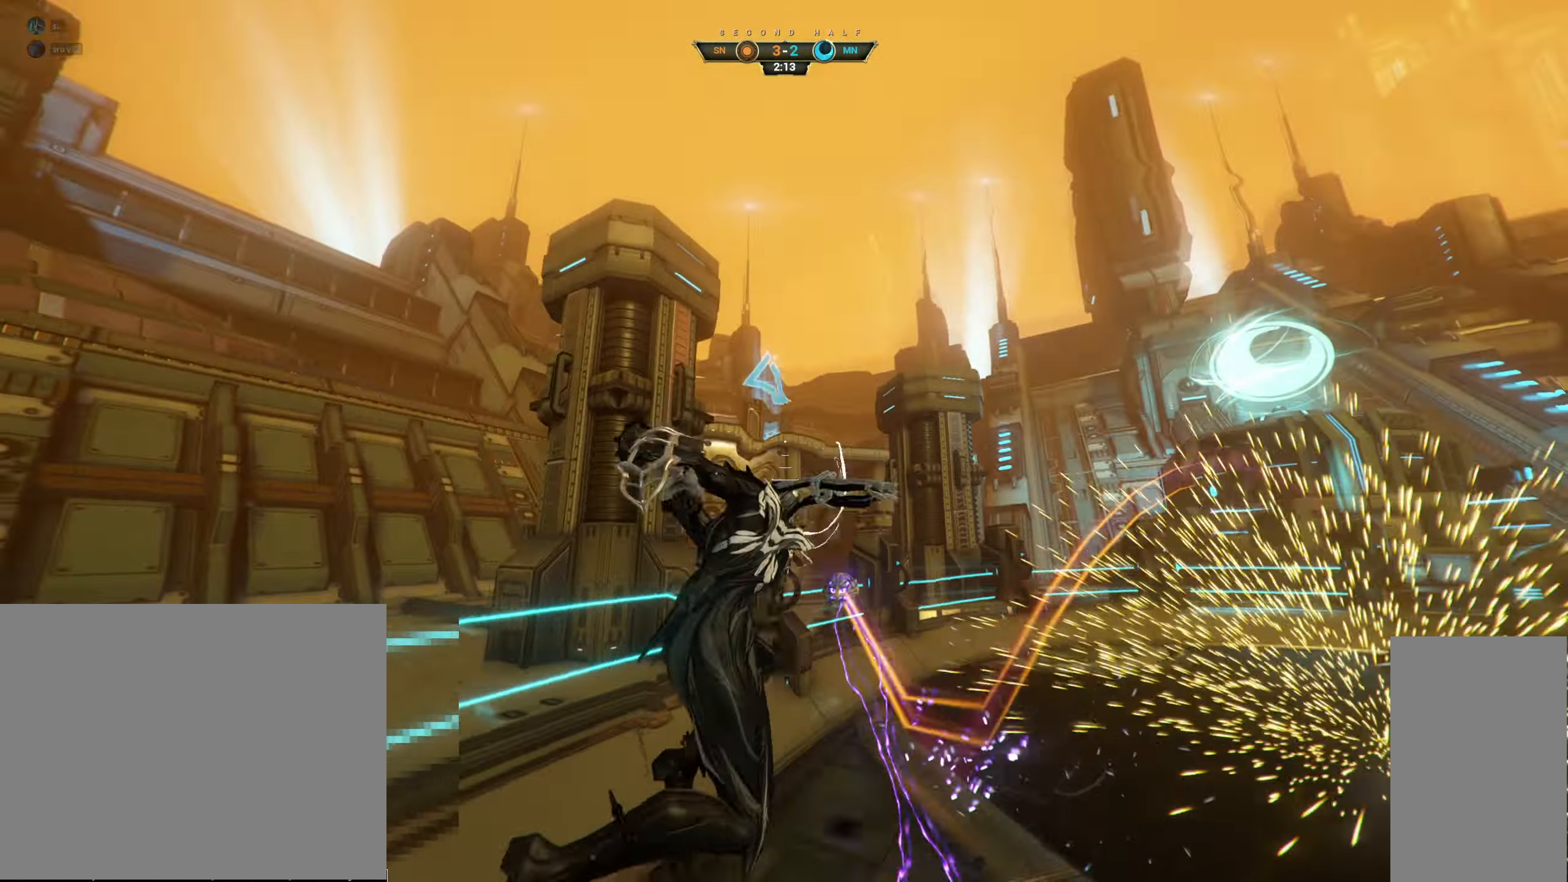
{"keys": ["w"], "mouse": [], "events": [[66, "d", "up"], [250, "e", "down"], [333, "e", "up"]]}
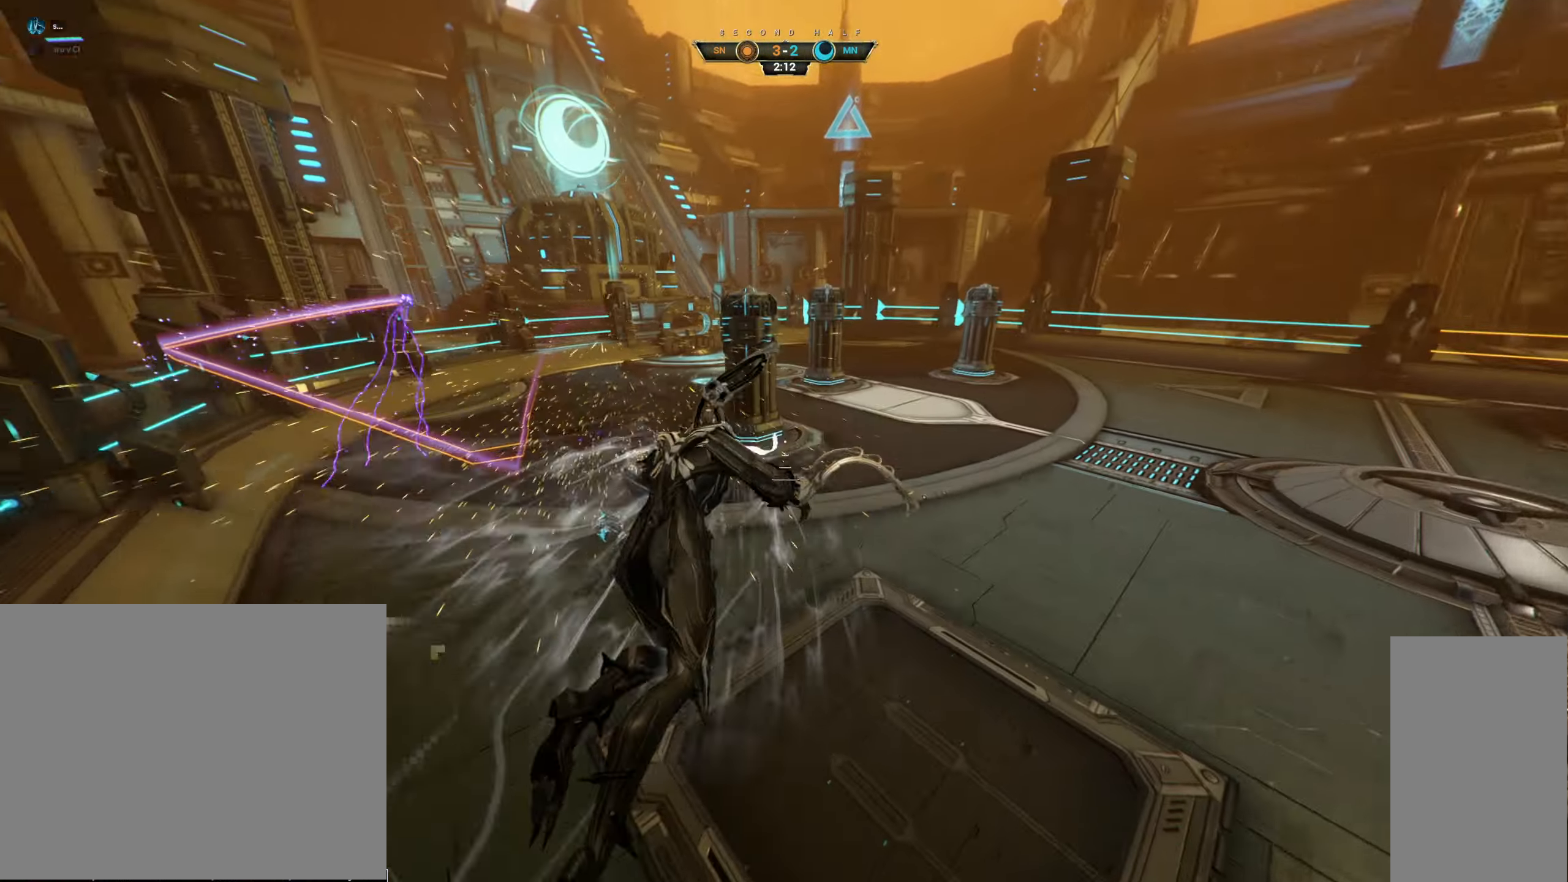
{"keys": ["w"], "mouse": [], "events": []}
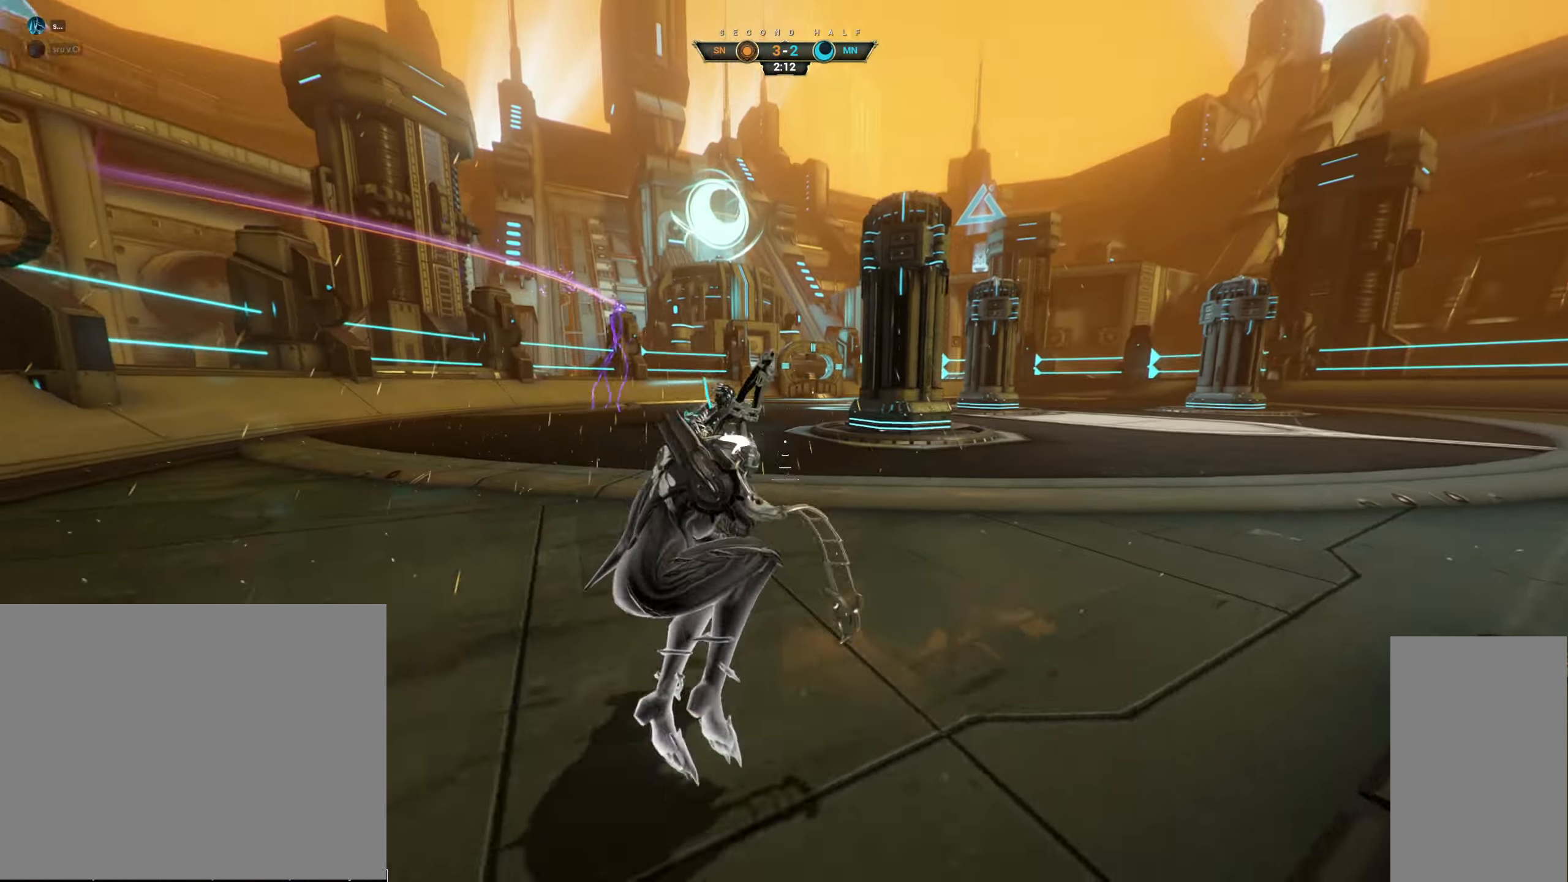
{"keys": ["d", "w"], "mouse": [], "events": [[16, "ctrl", "down"], [50, "space", "down"], [100, "ctrl", "up"], [100, "space", "up"], [150, "shift", "down"], [167, "space", "down"], [217, "shift", "up"], [217, "space", "up"], [450, "d", "down"]]}
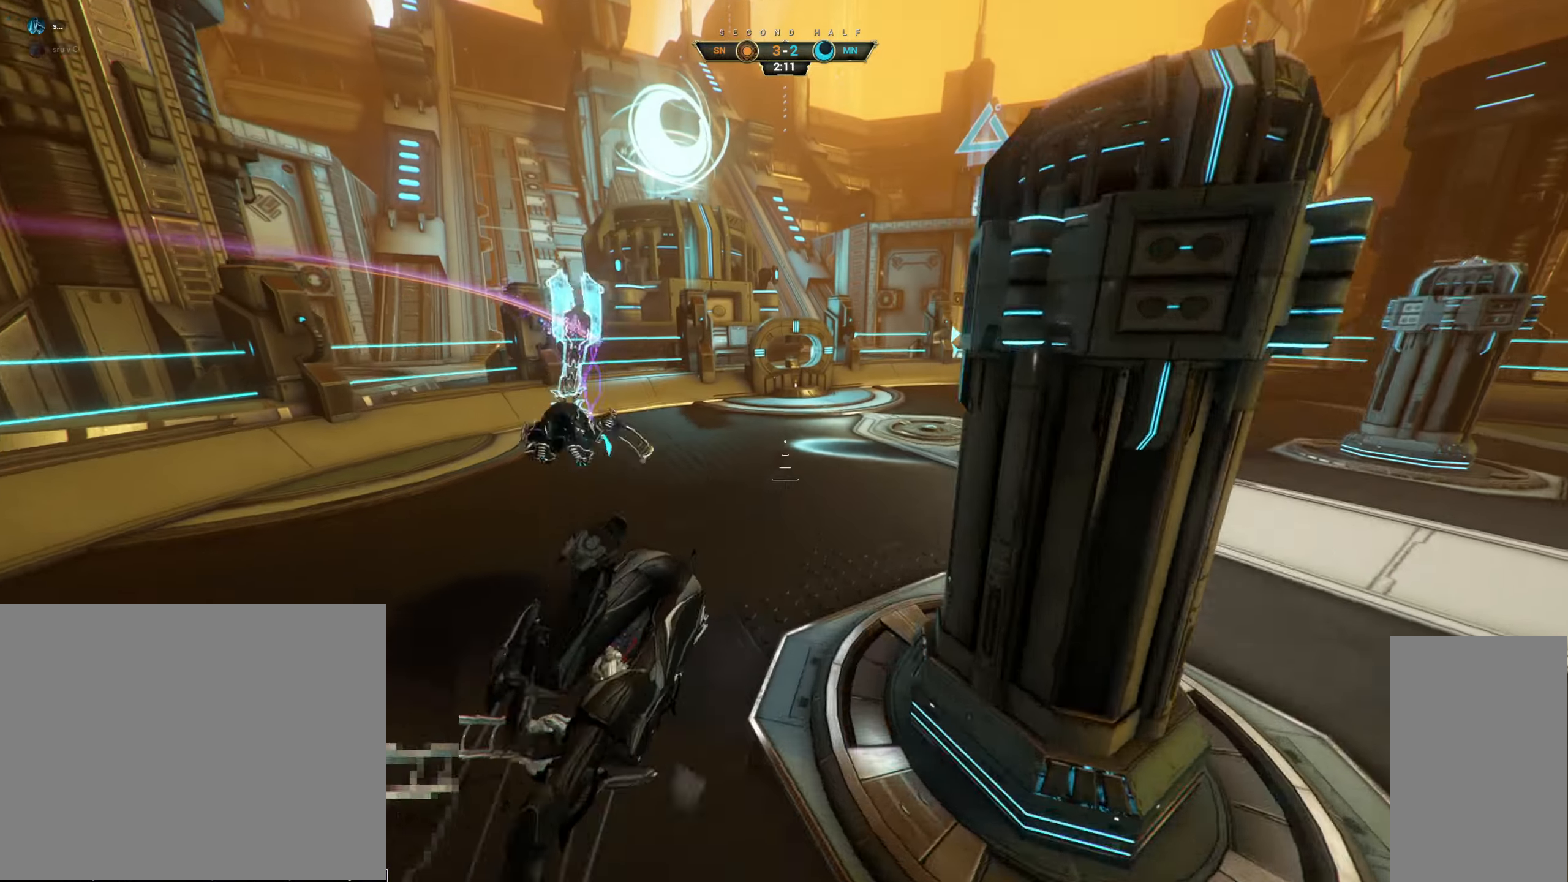
{"keys": ["w"], "mouse": [], "events": [[50, "d", "up"]]}
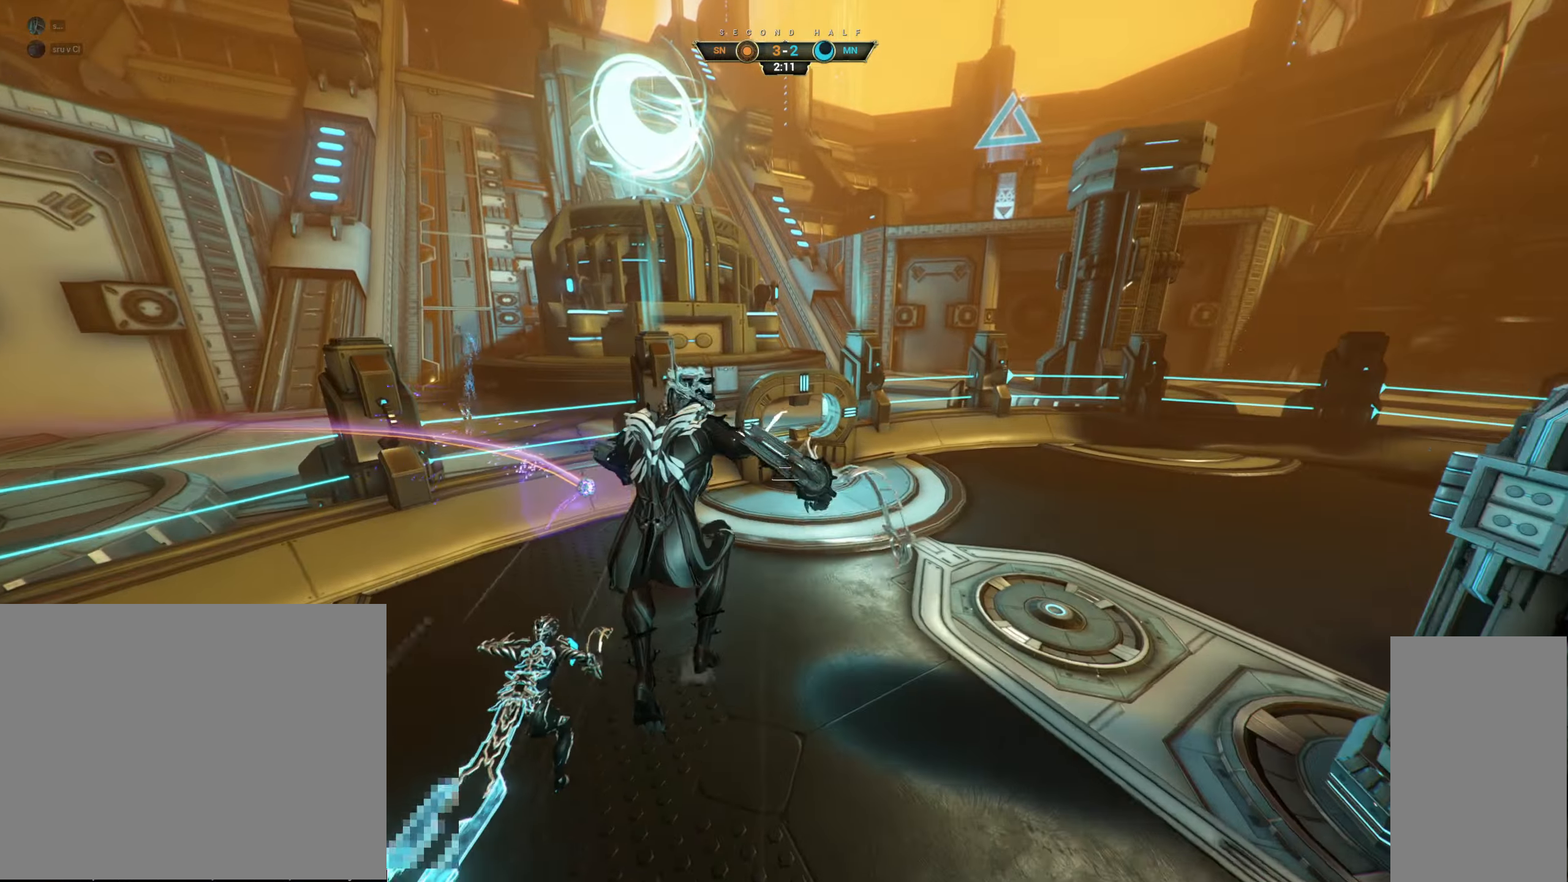
{"keys": ["a", "w"], "mouse": [], "events": [[467, "a", "down"]]}
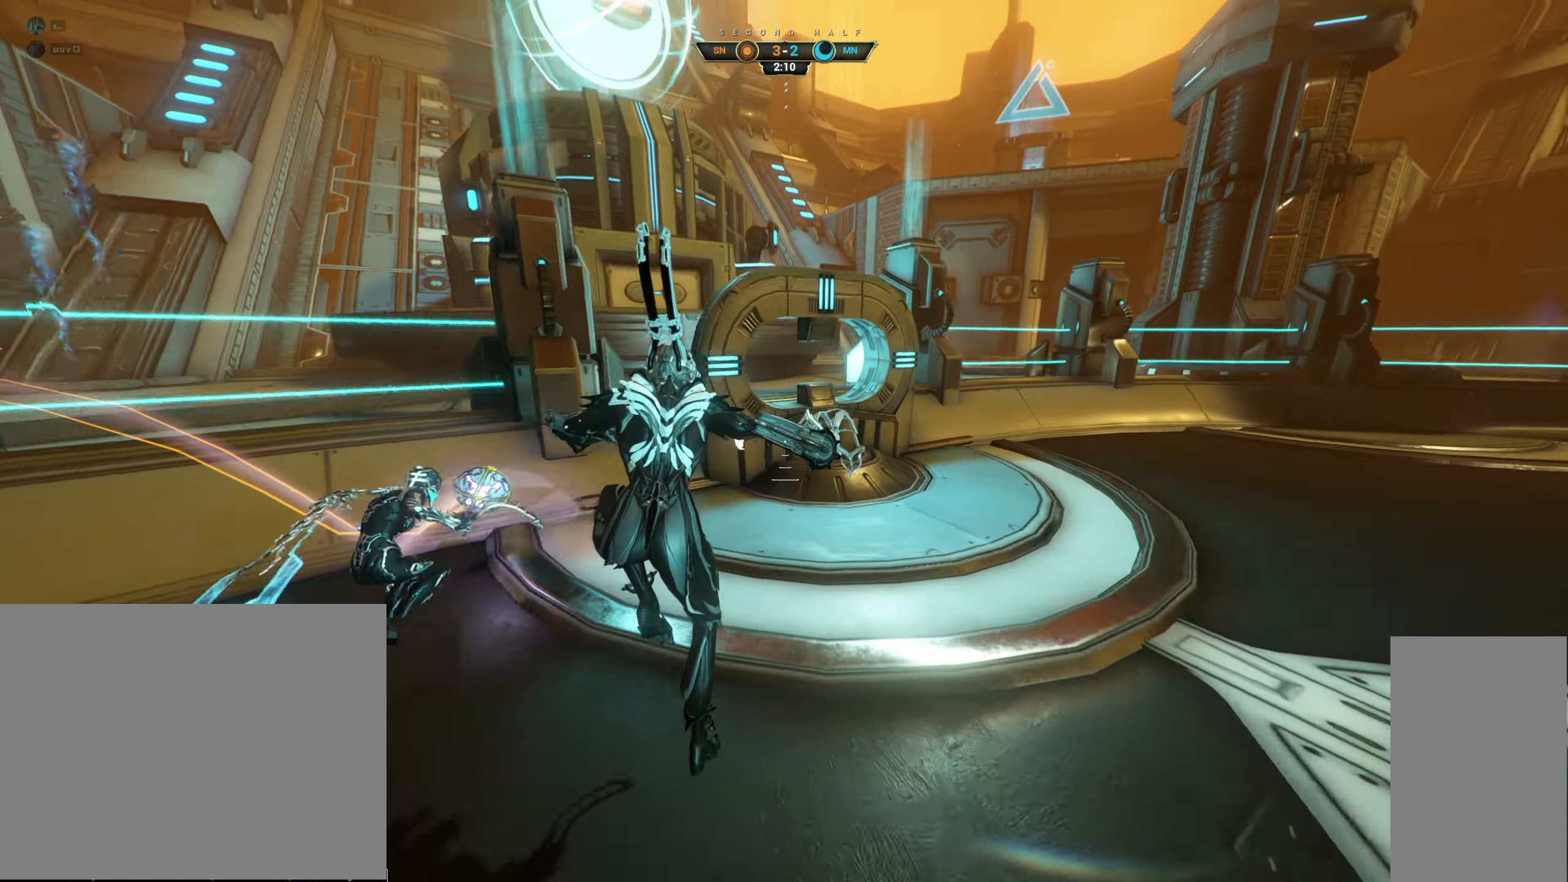
{"keys": ["w"], "mouse": [], "events": [[17, "e", "down"], [83, "e", "up"], [100, "w", "up"], [200, "s", "down"], [217, "s", "up"], [300, "d", "down"], [383, "a", "up"], [400, "w", "down"], [500, "d", "up"]]}
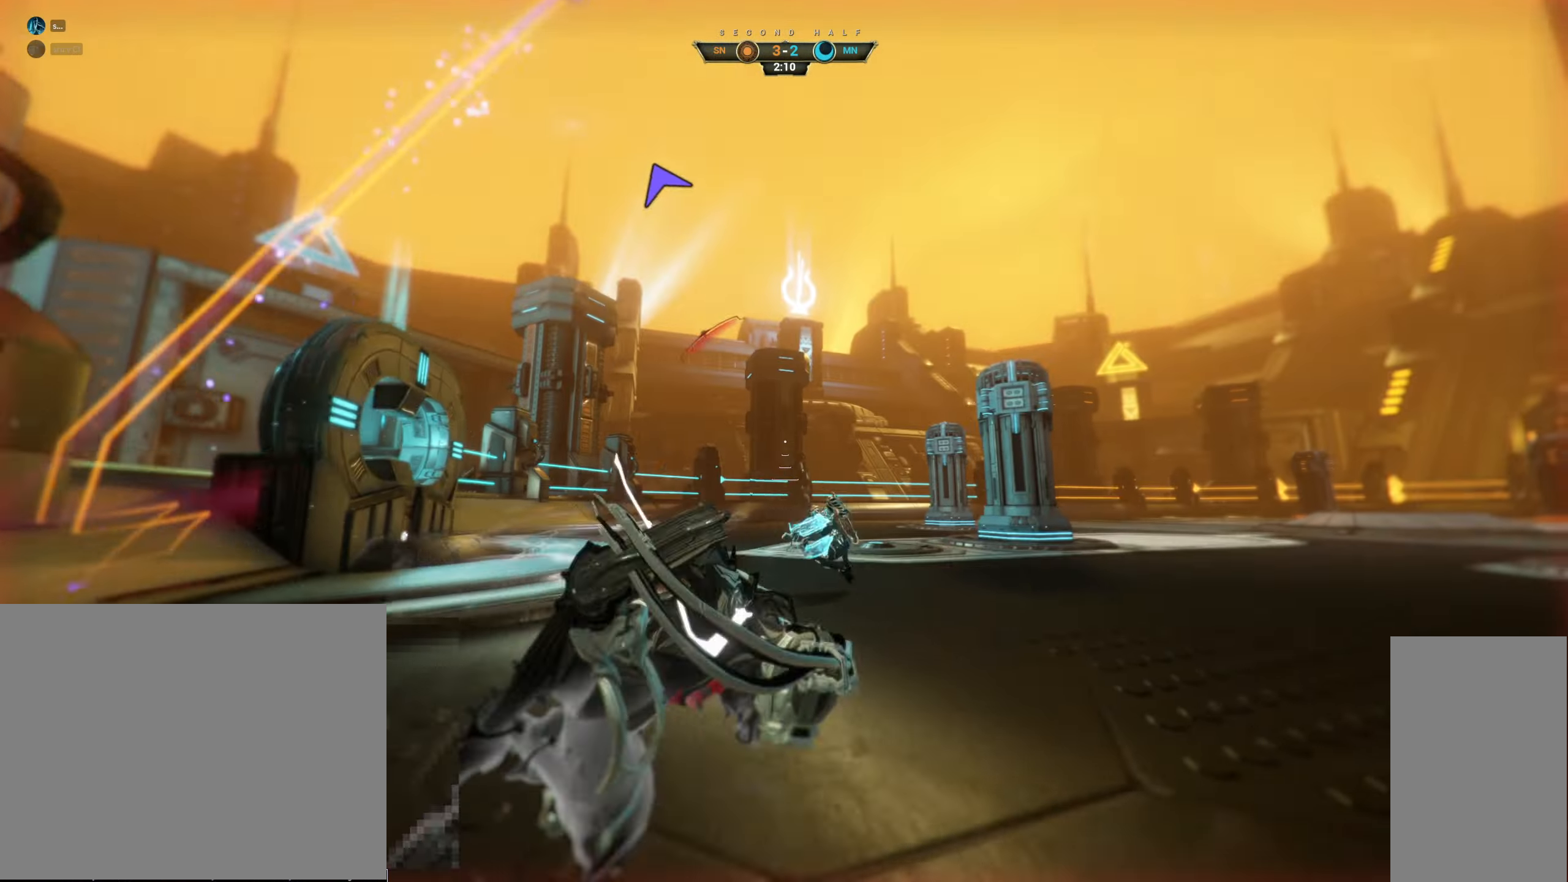
{"keys": ["w"], "mouse": [], "events": [[283, "ctrl", "down"], [300, "space", "down"], [367, "ctrl", "up"], [367, "space", "up"], [417, "shift", "down"], [433, "space", "down"], [483, "space", "up"], [500, "shift", "up"]]}
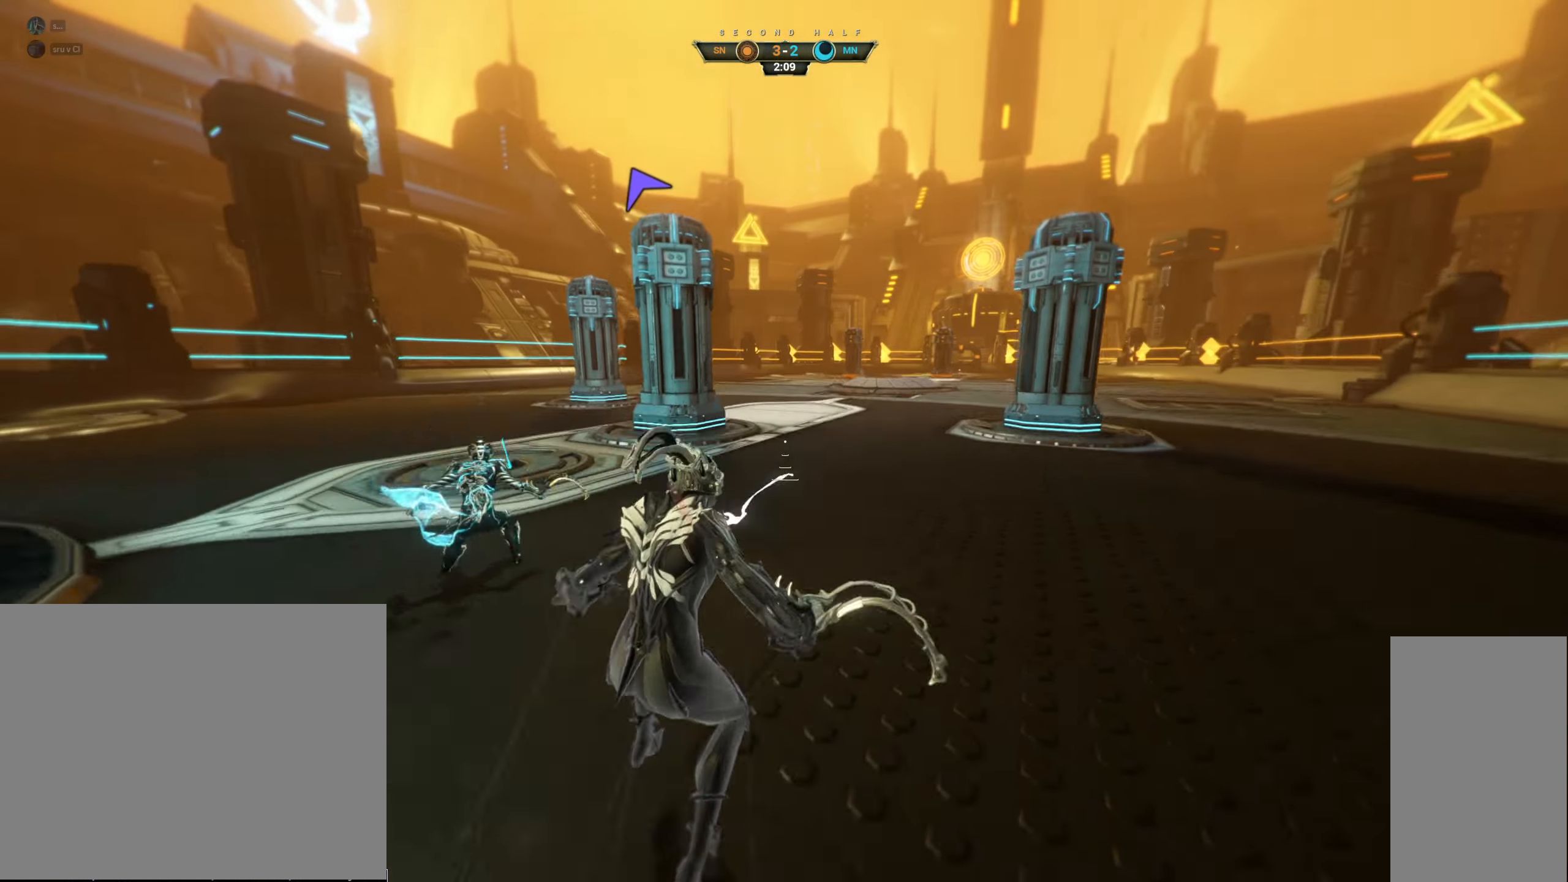
{"keys": ["d", "s"], "mouse": ["right"], "events": [[17, "mouse_right", "down"], [117, "mouse_right", "up"], [133, "d", "down"], [150, "w", "up"], [267, "s", "down"], [417, "mouse_right", "down"]]}
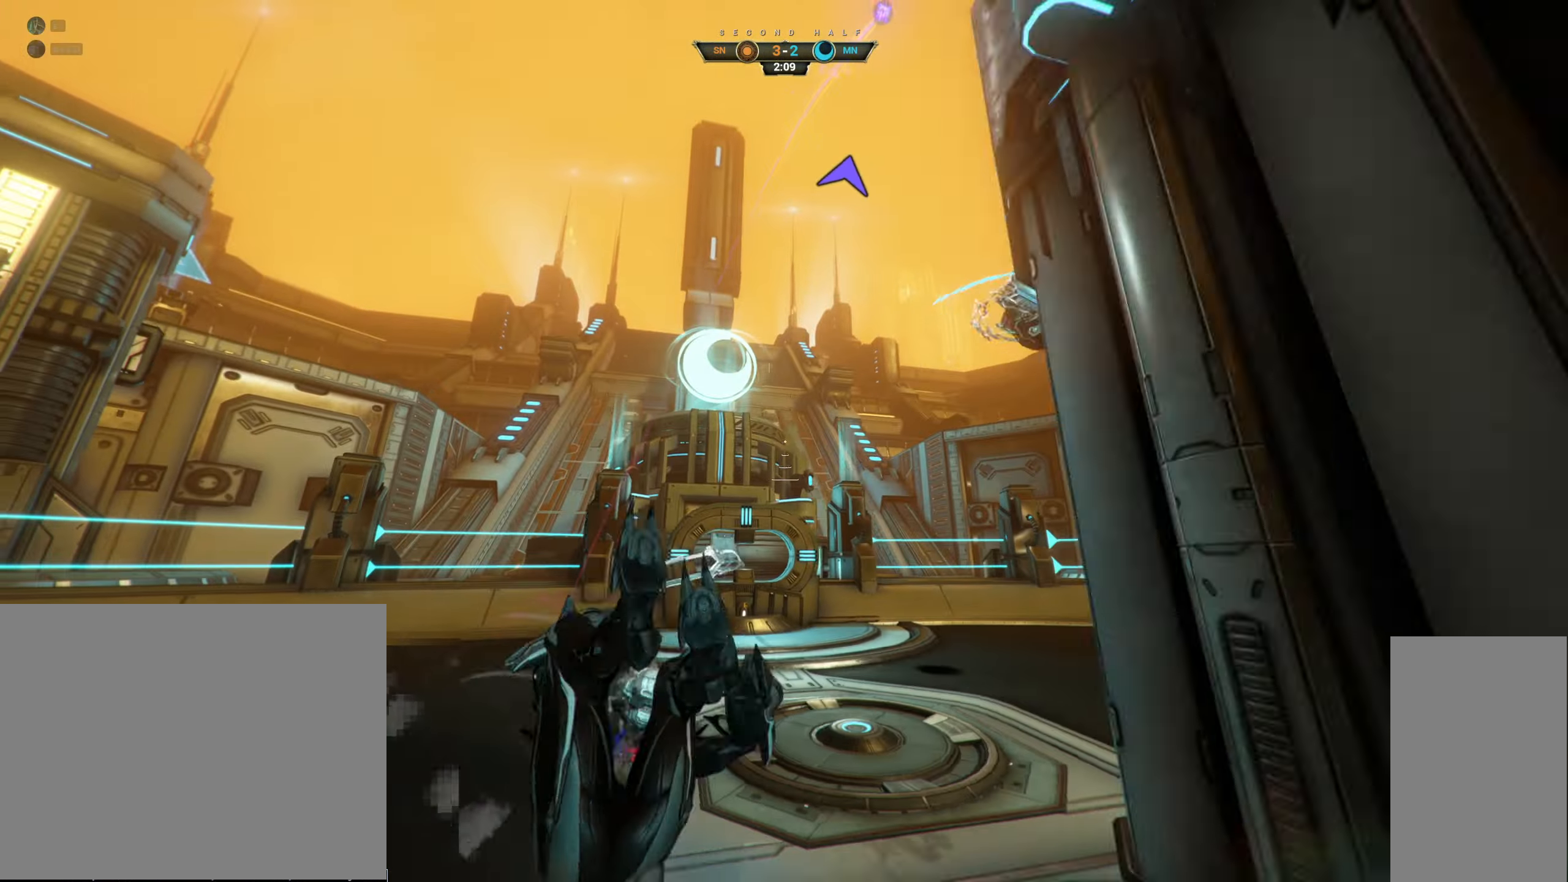
{"keys": ["ctrl", "w"], "mouse": [], "events": [[17, "ctrl", "down"], [150, "mouse_right", "up"], [167, "ctrl", "up"], [283, "s", "up"], [367, "w", "down"], [433, "d", "up"], [500, "ctrl", "down"]]}
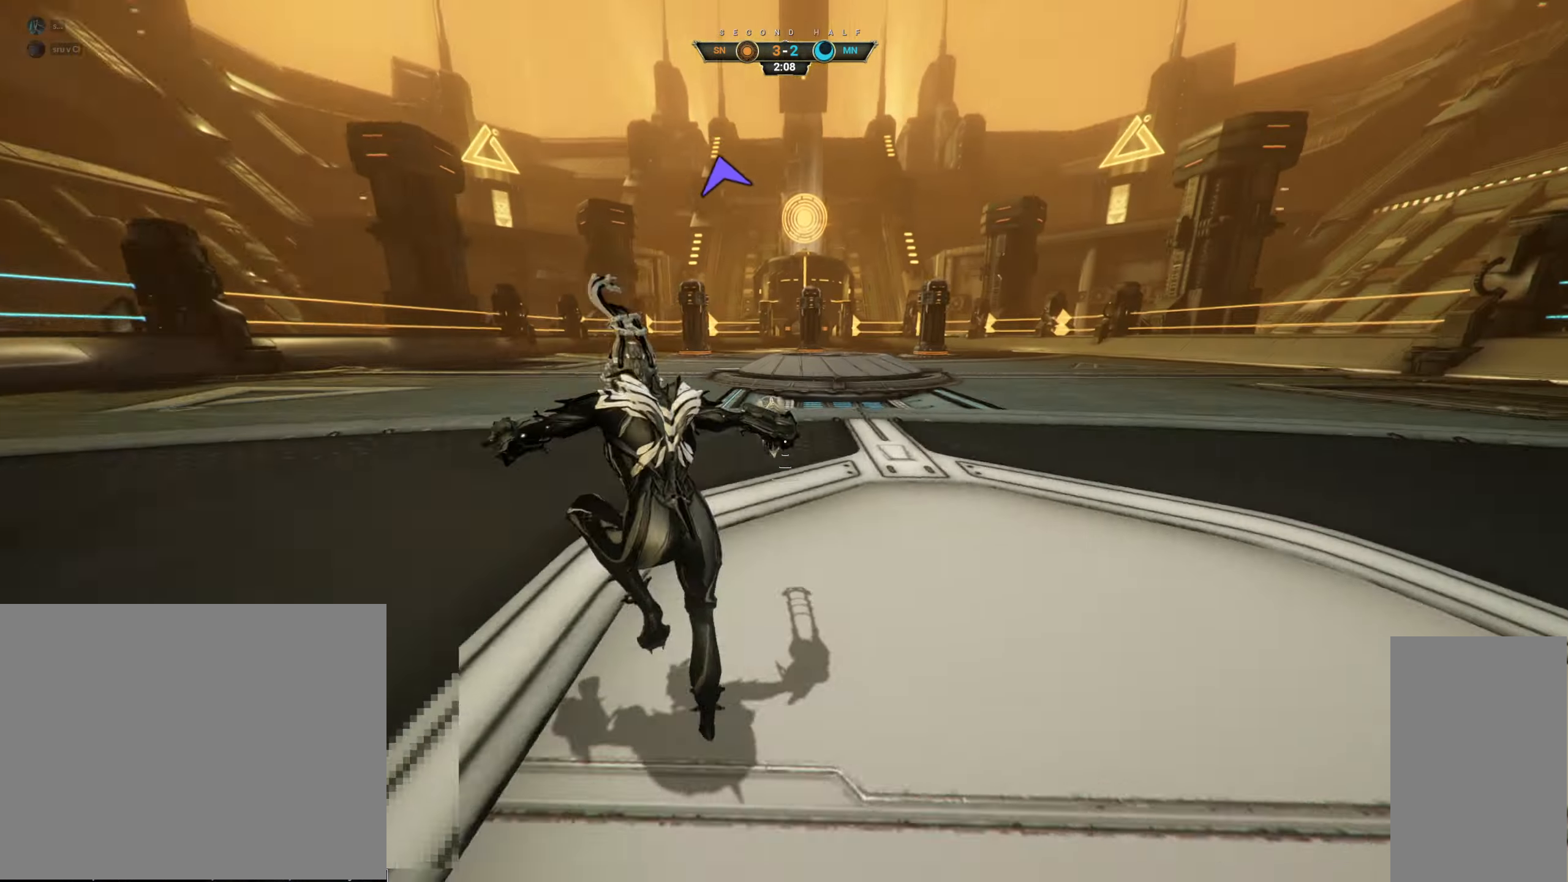
{"keys": ["d", "s"], "mouse": ["right"], "events": [[67, "space", "down"], [133, "space", "up"], [150, "ctrl", "up"], [200, "d", "down"], [217, "w", "up"], [267, "mouse_right", "down"], [333, "s", "down"]]}
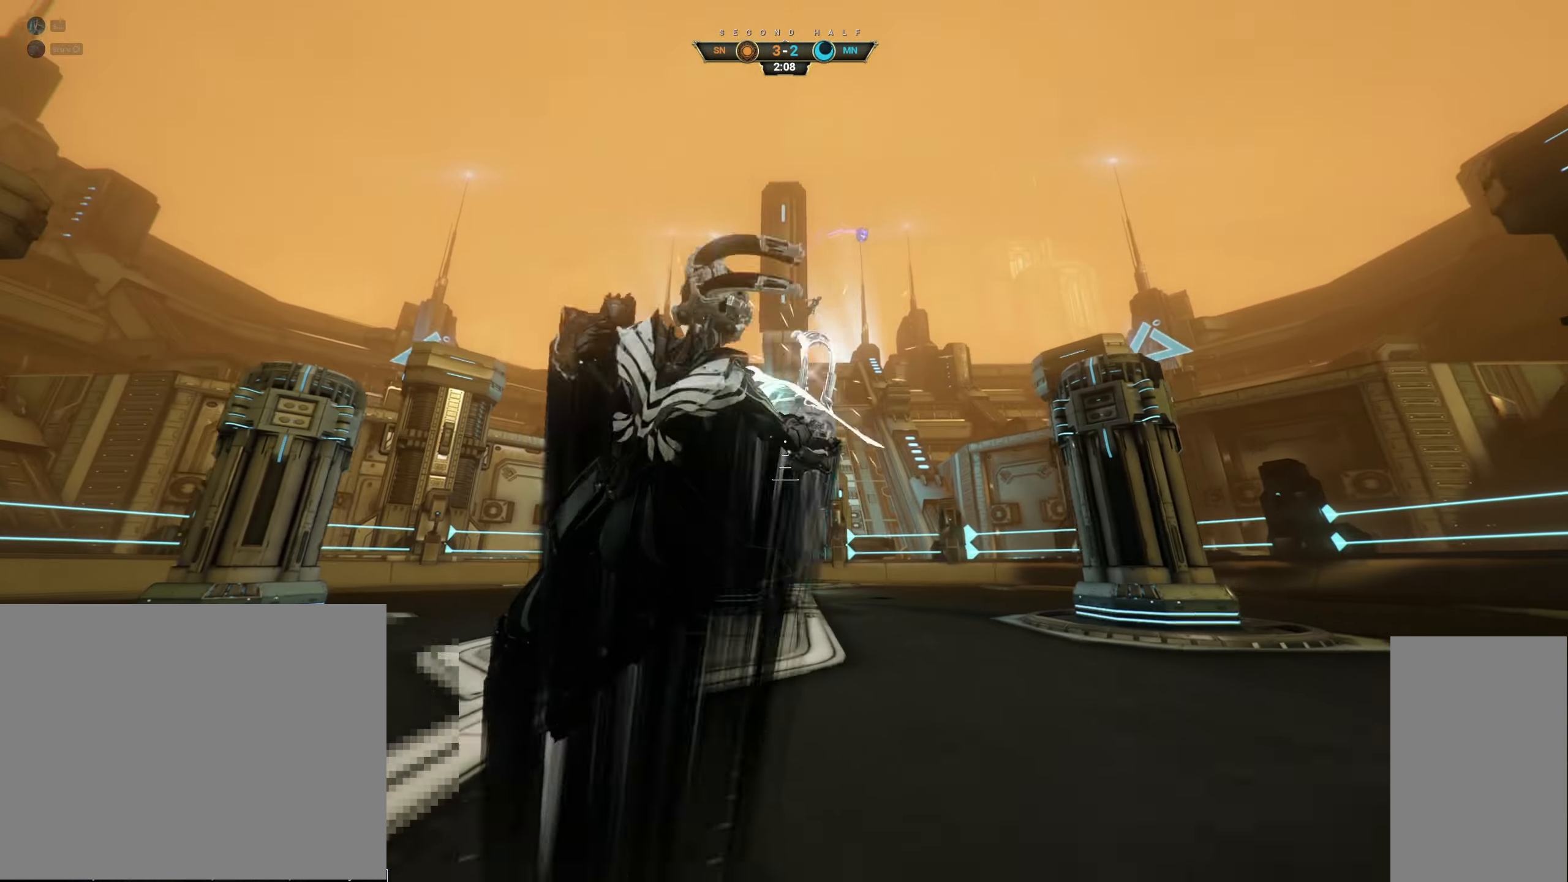
{"keys": ["d", "s"], "mouse": [], "events": [[117, "ctrl", "down"], [233, "ctrl", "up"], [283, "mouse_right", "up"]]}
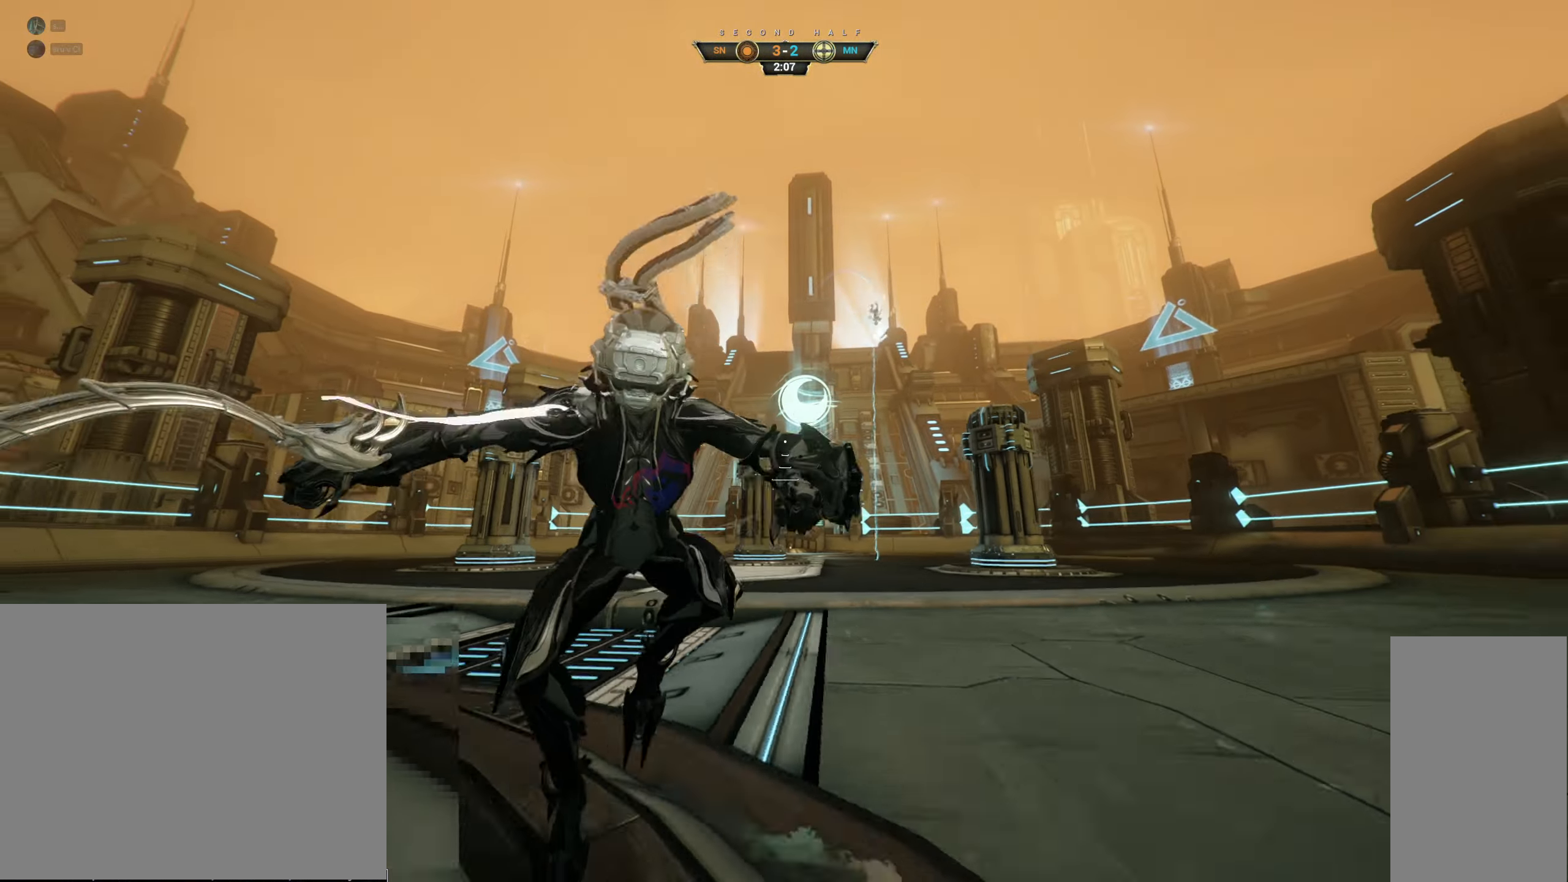
{"keys": ["ctrl", "d"], "mouse": [], "events": [[117, "s", "up"], [217, "w", "down"], [383, "ctrl", "down"], [500, "w", "up"]]}
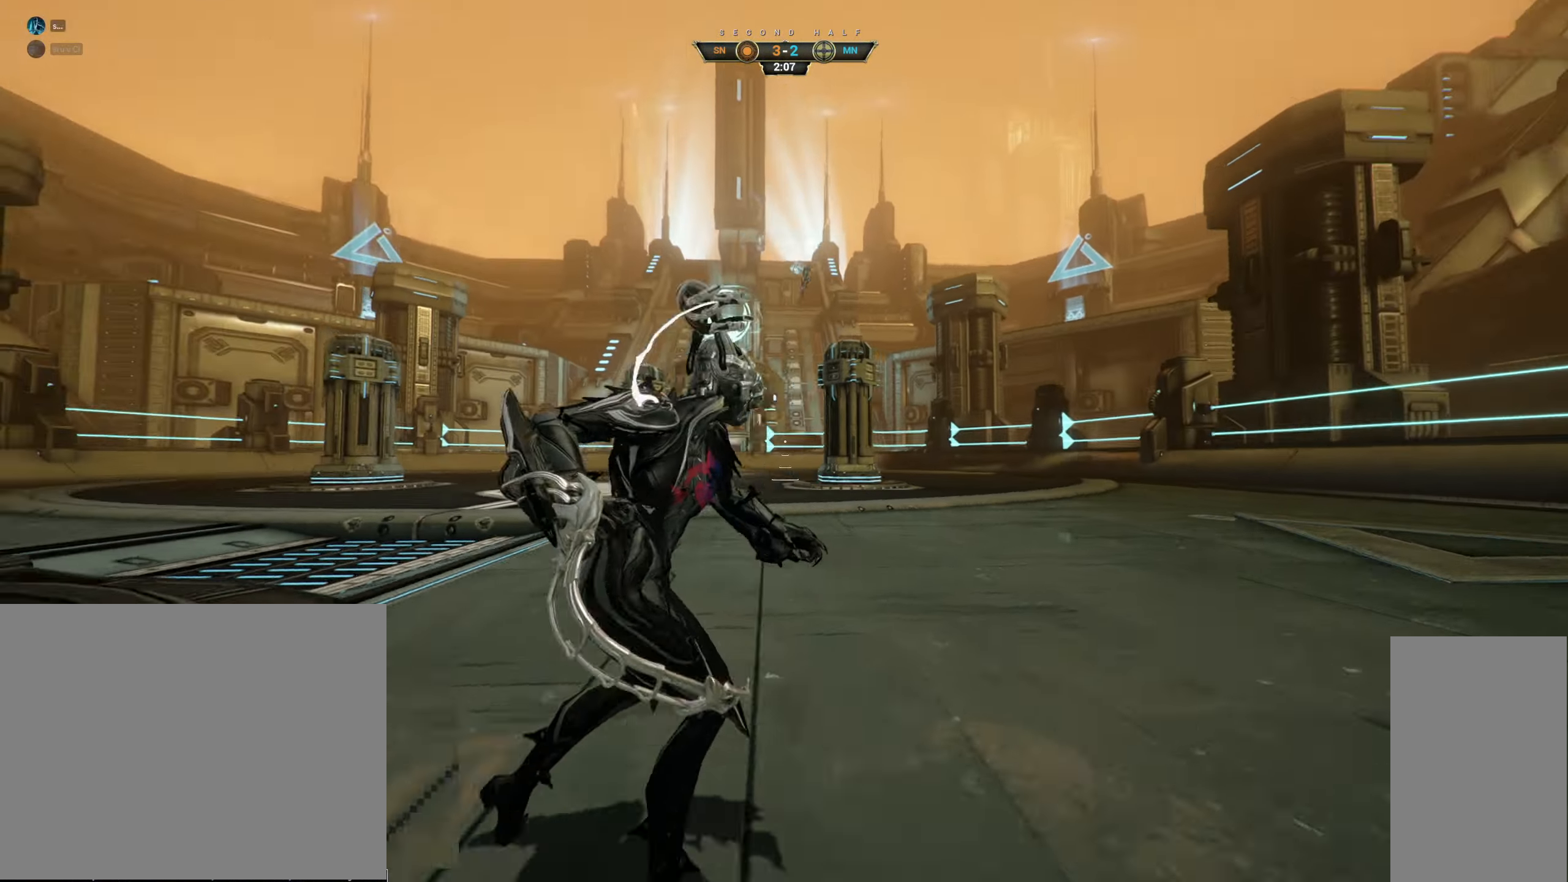
{"keys": ["a"], "mouse": [], "events": [[17, "ctrl", "up"], [167, "s", "down"], [234, "d", "up"], [467, "a", "down"], [500, "s", "up"]]}
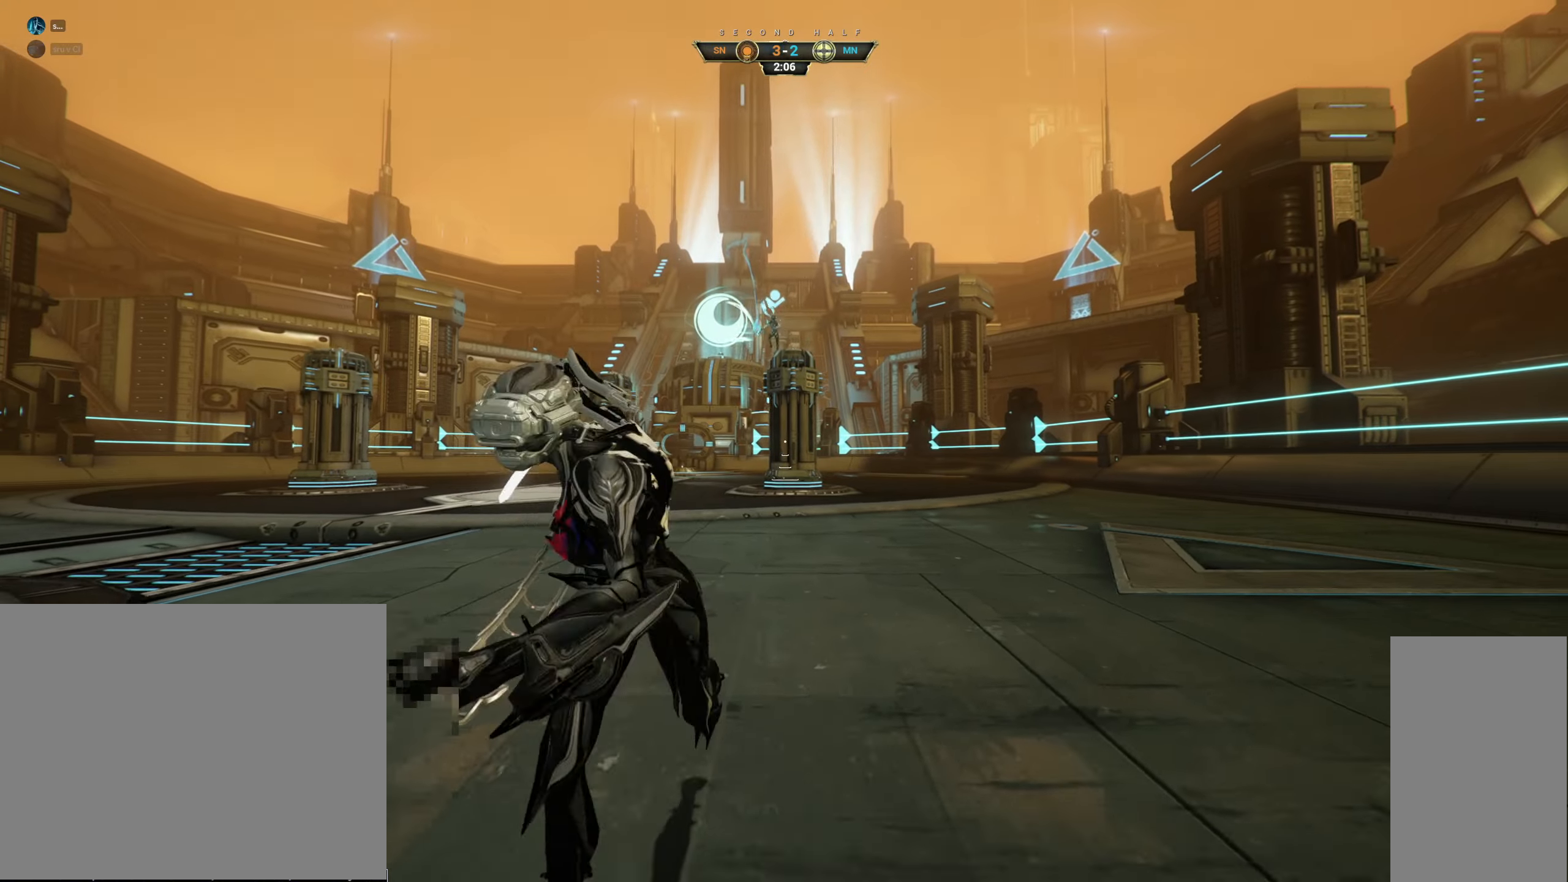
{"keys": ["w"], "mouse": [], "events": [[84, "w", "down"], [134, "a", "up"]]}
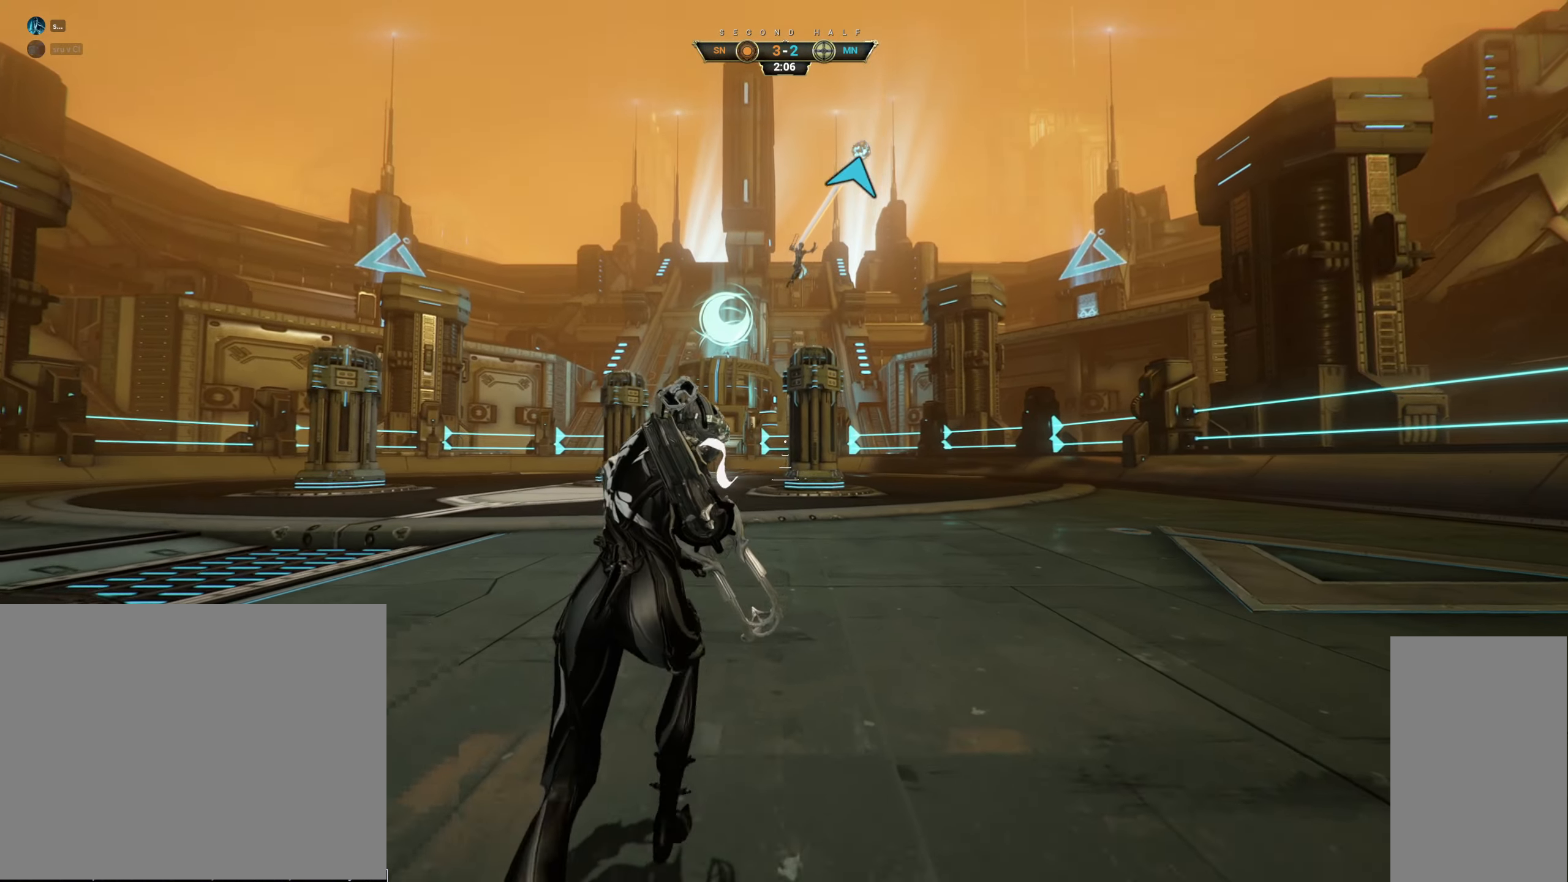
{"keys": ["w"], "mouse": [], "events": [[300, "ctrl", "down"], [434, "space", "down"], [484, "space", "up"], [500, "ctrl", "up"]]}
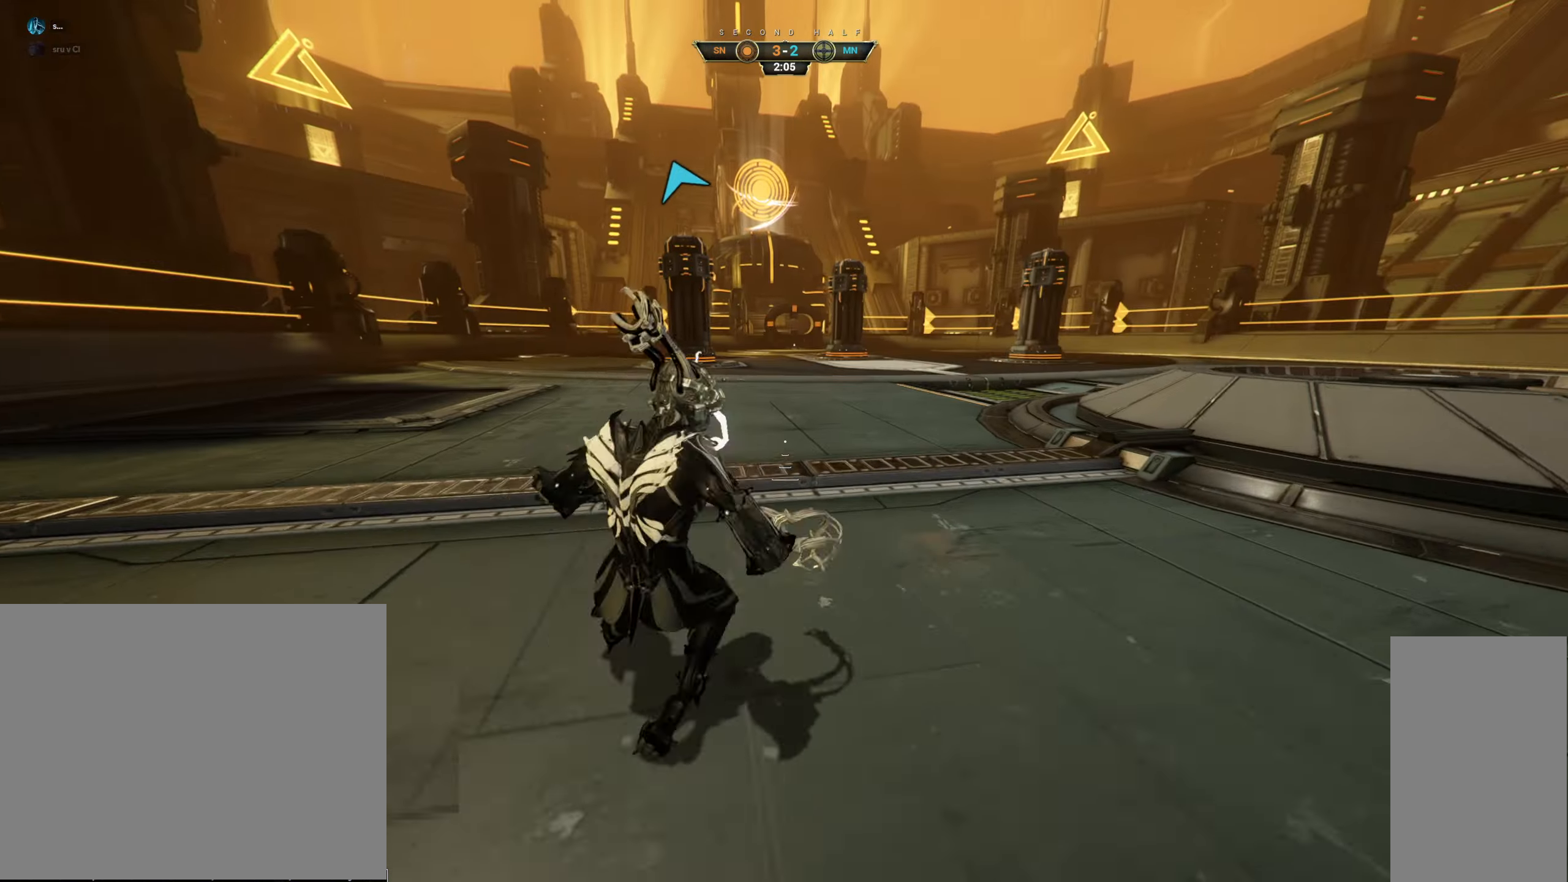
{"keys": ["d"], "mouse": [], "events": [[34, "shift", "down"], [50, "space", "down"], [117, "shift", "up"], [117, "space", "up"], [267, "d", "down"], [334, "w", "up"]]}
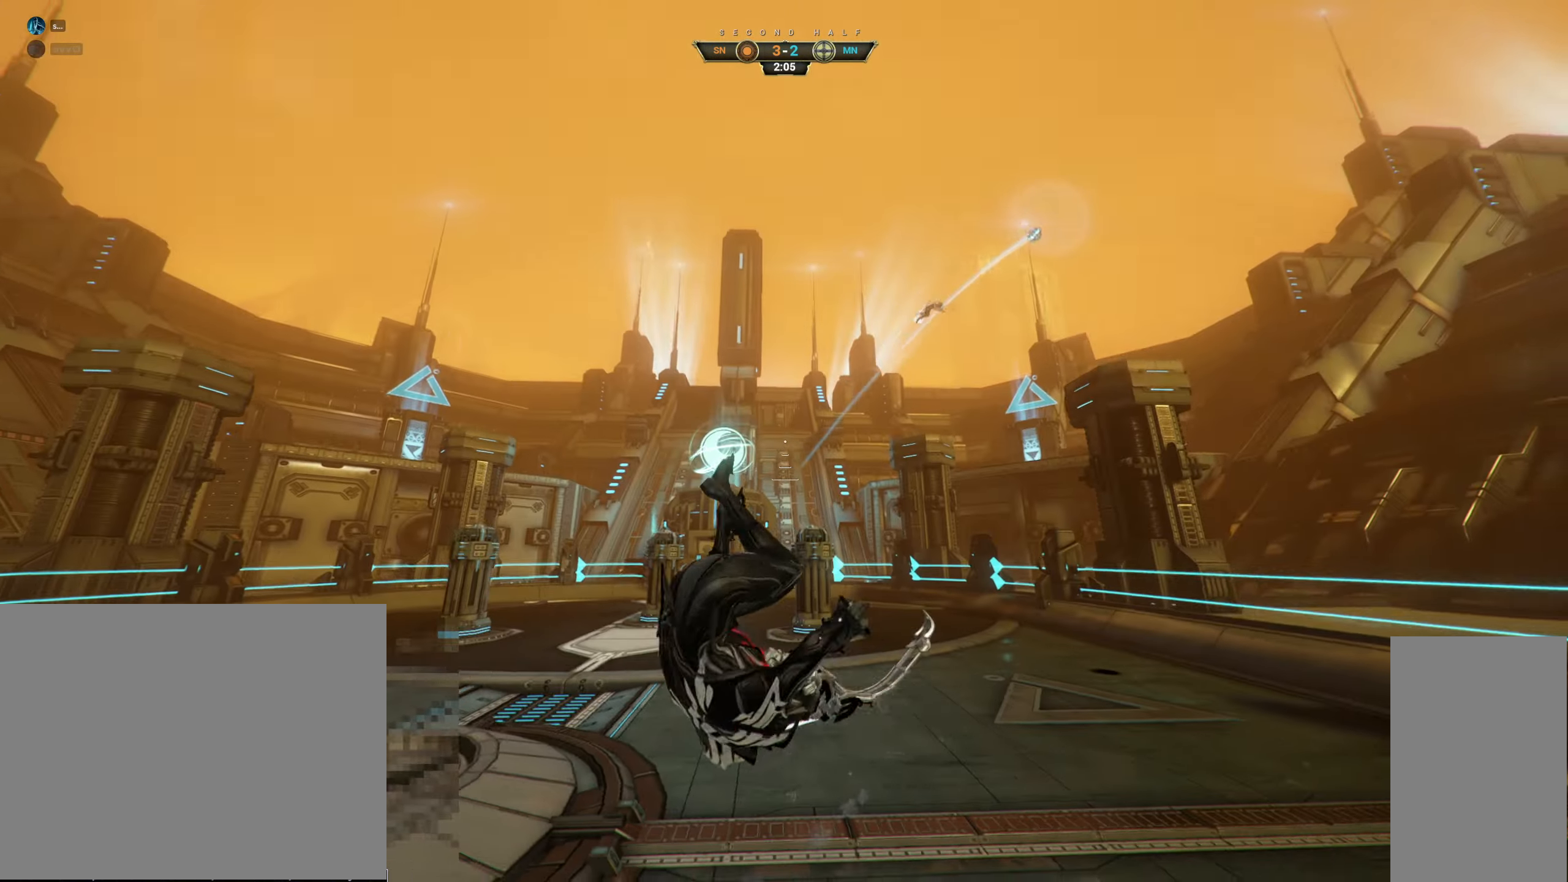
{"keys": ["d", "s"], "mouse": [], "events": [[50, "s", "down"]]}
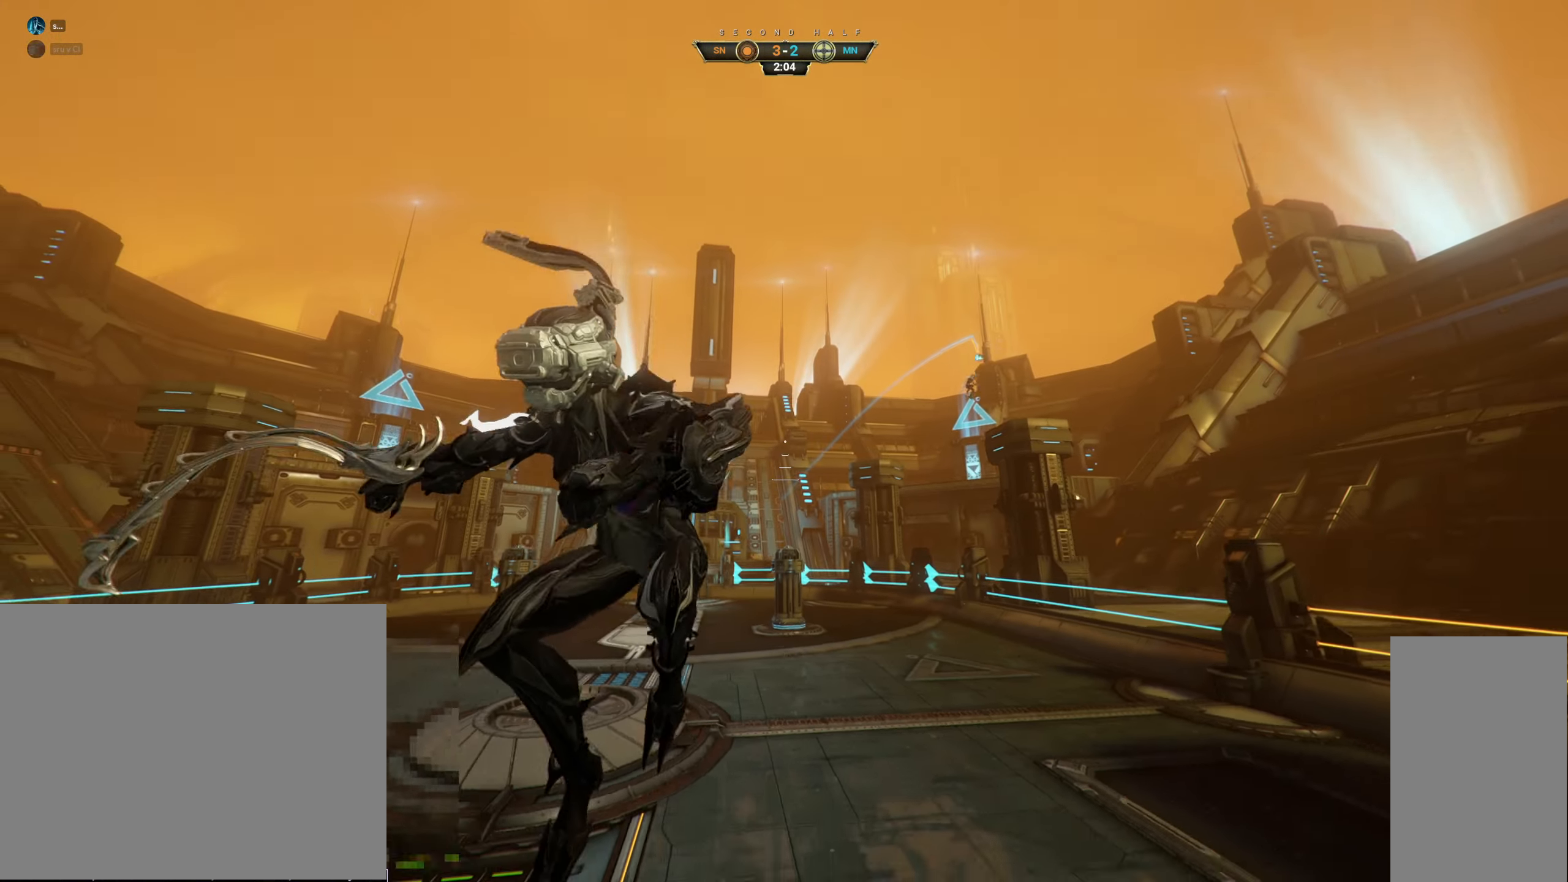
{"keys": ["d", "s"], "mouse": [], "events": [[200, "d", "up"], [284, "ctrl", "down"], [384, "d", "down"], [400, "ctrl", "up"]]}
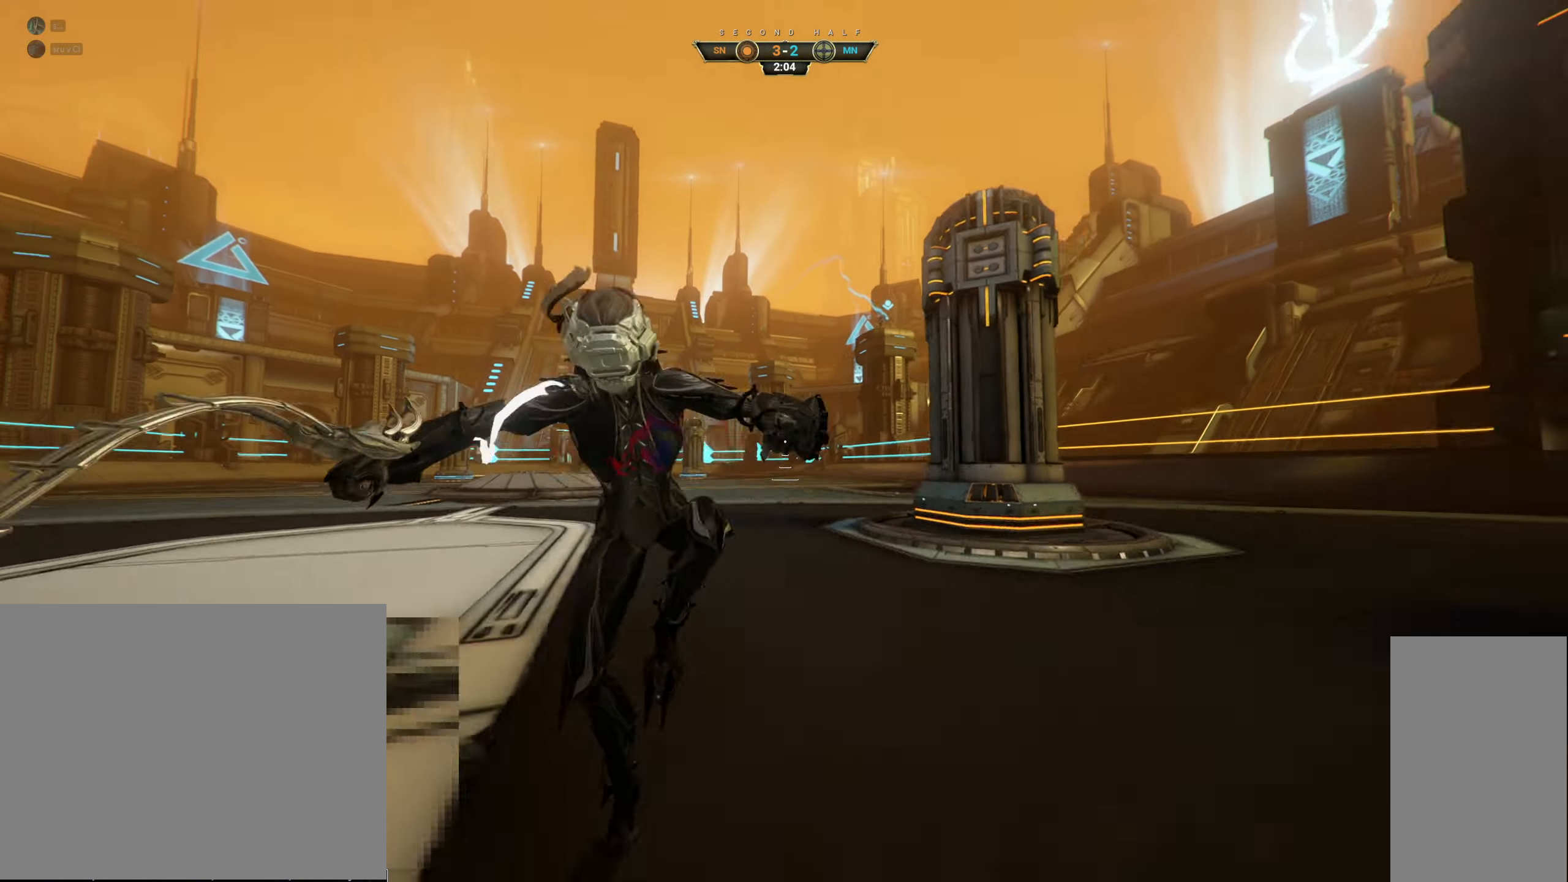
{"keys": ["d", "s"], "mouse": [], "events": [[84, "d", "up"], [317, "d", "down"]]}
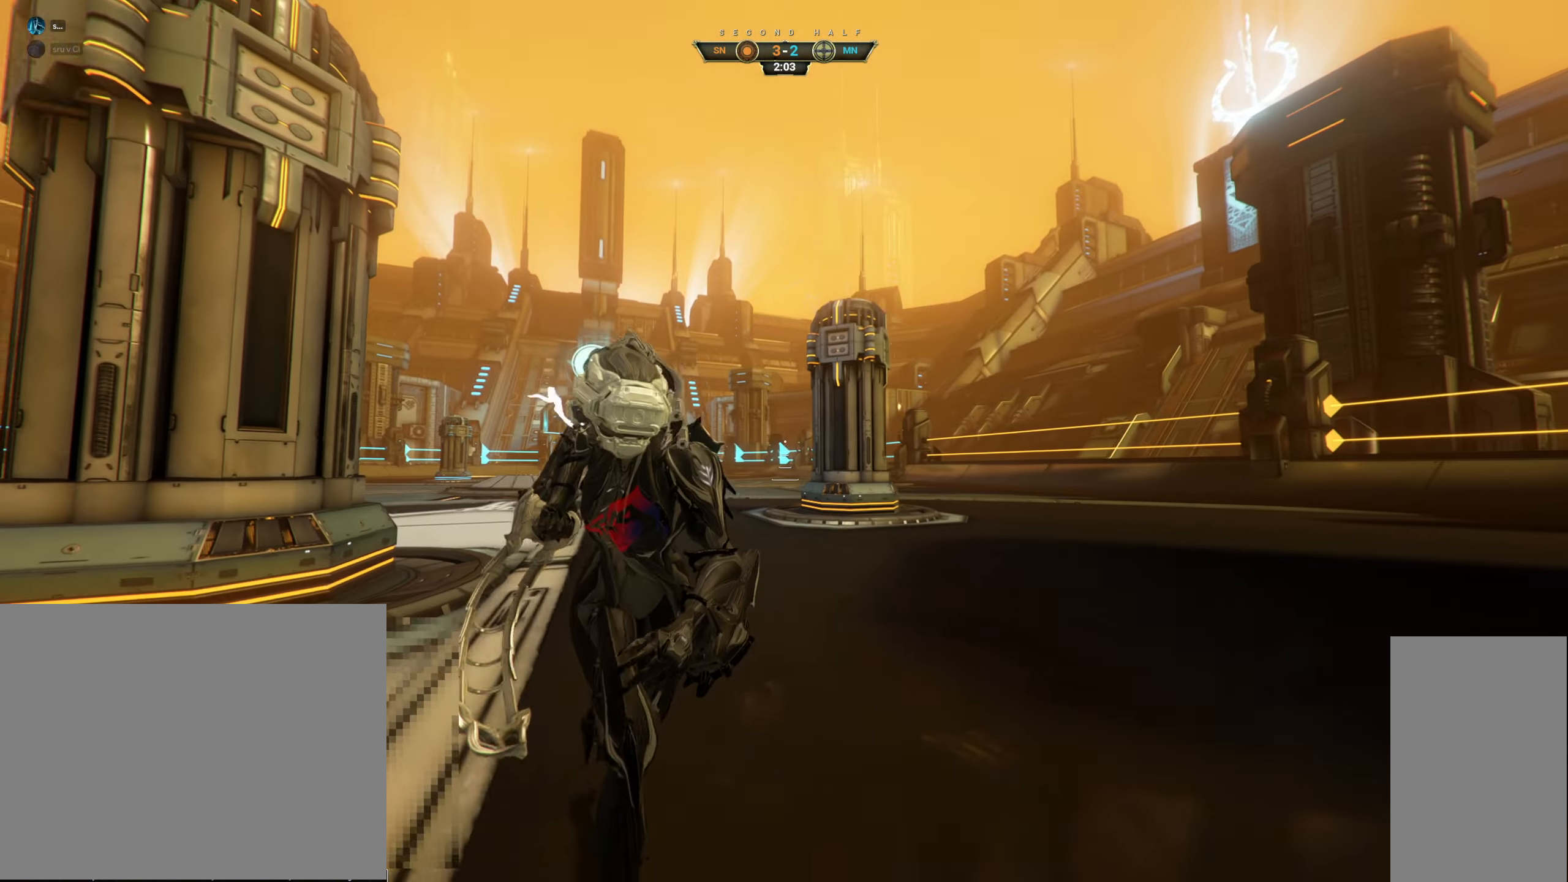
{"keys": ["s"], "mouse": [], "events": [[200, "d", "up"]]}
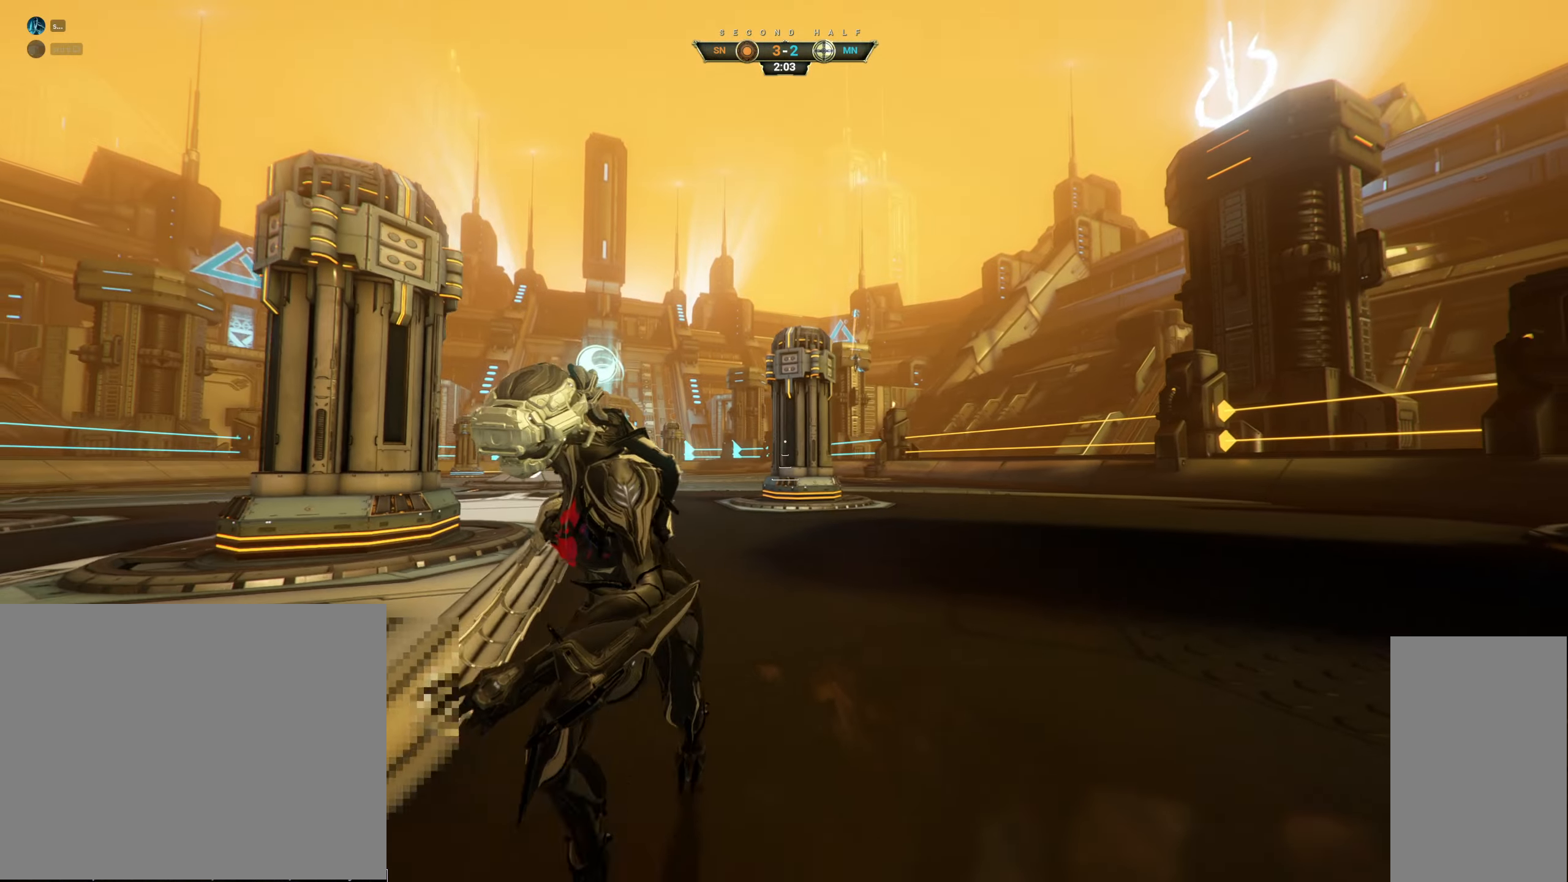
{"keys": ["s"], "mouse": [], "events": [[350, "ctrl", "down"], [450, "ctrl", "up"]]}
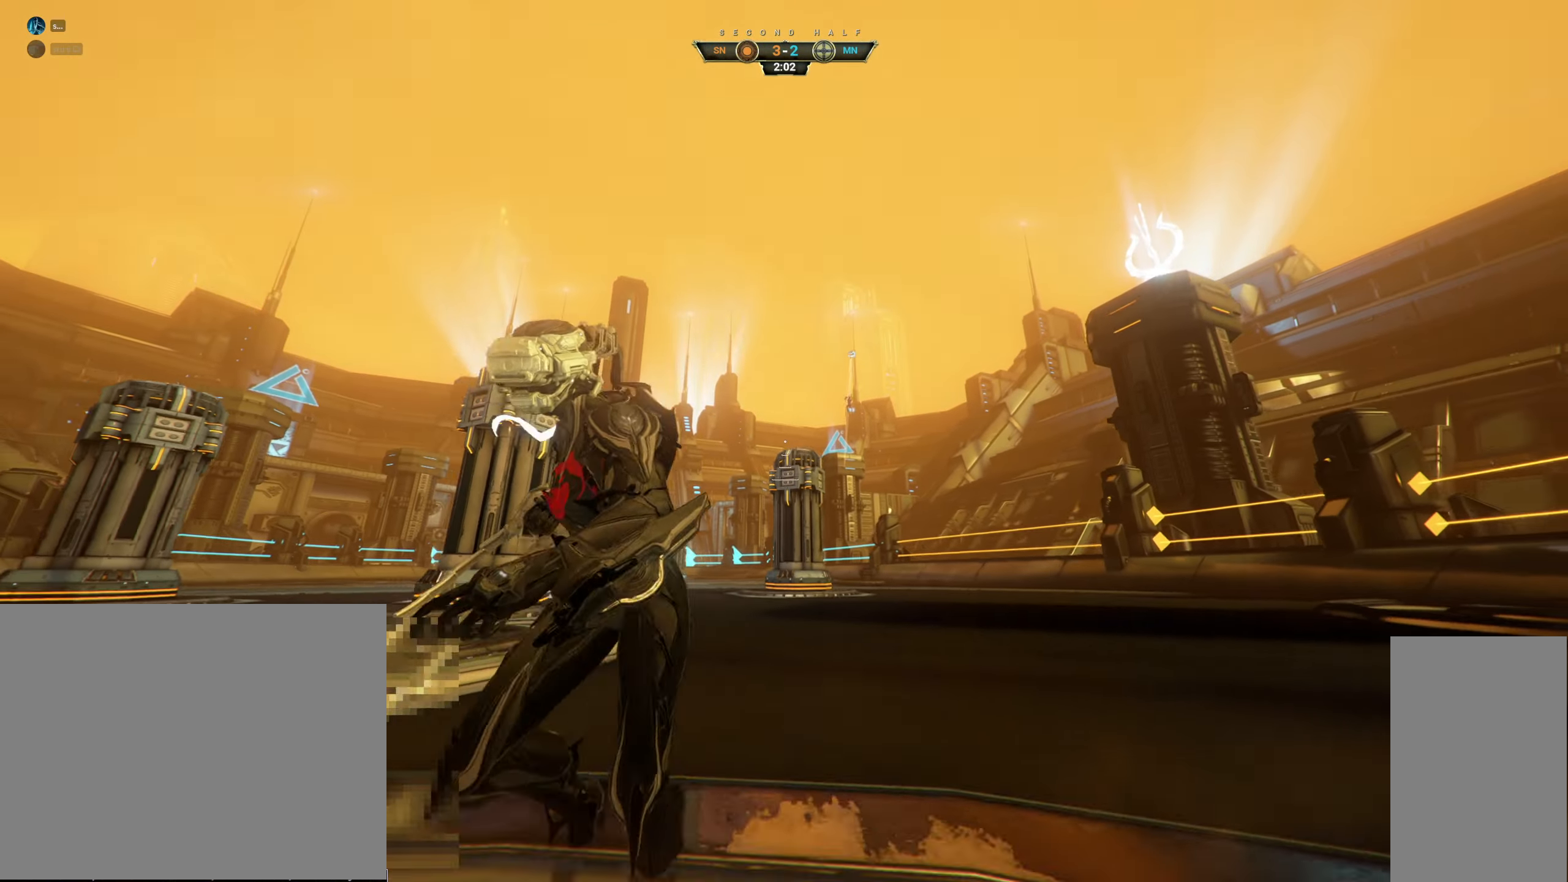
{"keys": [], "mouse": [], "events": [[300, "a", "down"], [434, "s", "up"], [450, "a", "up"]]}
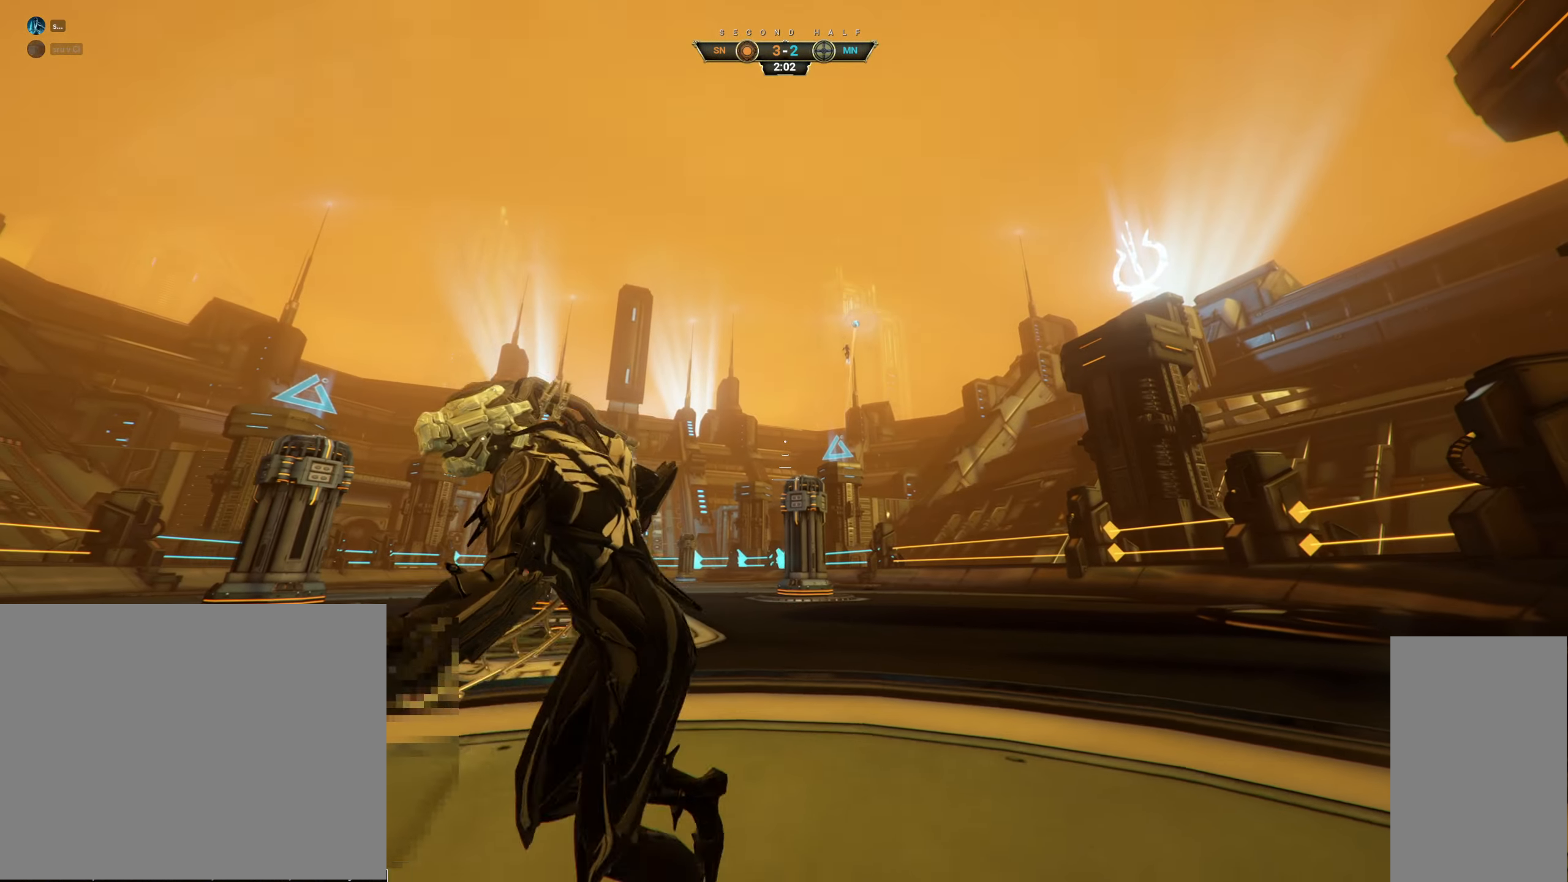
{"keys": [], "mouse": [], "events": []}
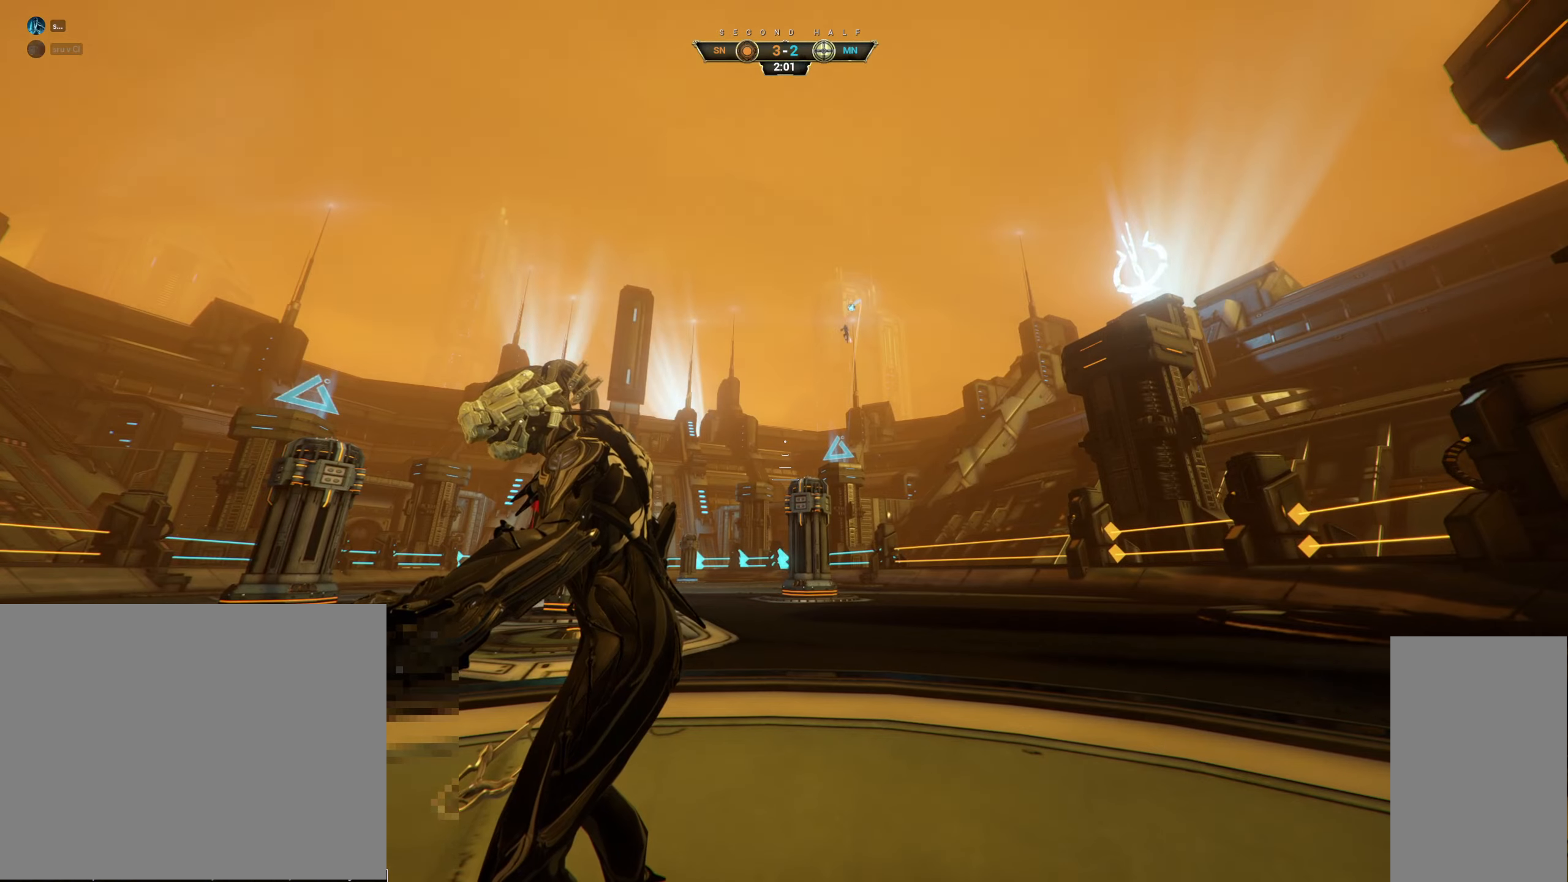
{"keys": [], "mouse": [], "events": []}
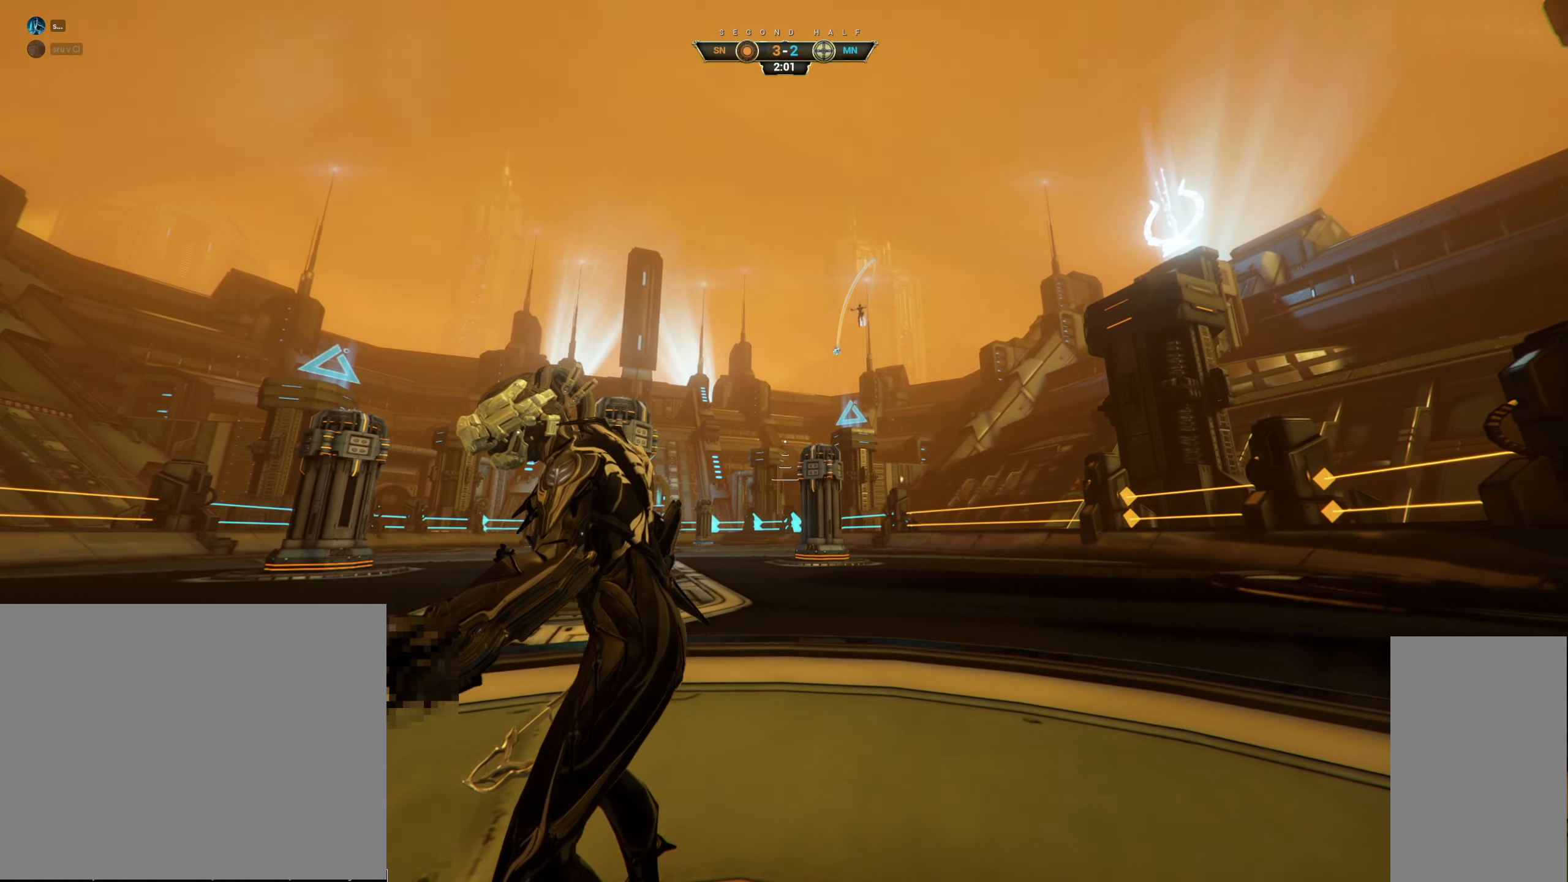
{"keys": [], "mouse": [], "events": []}
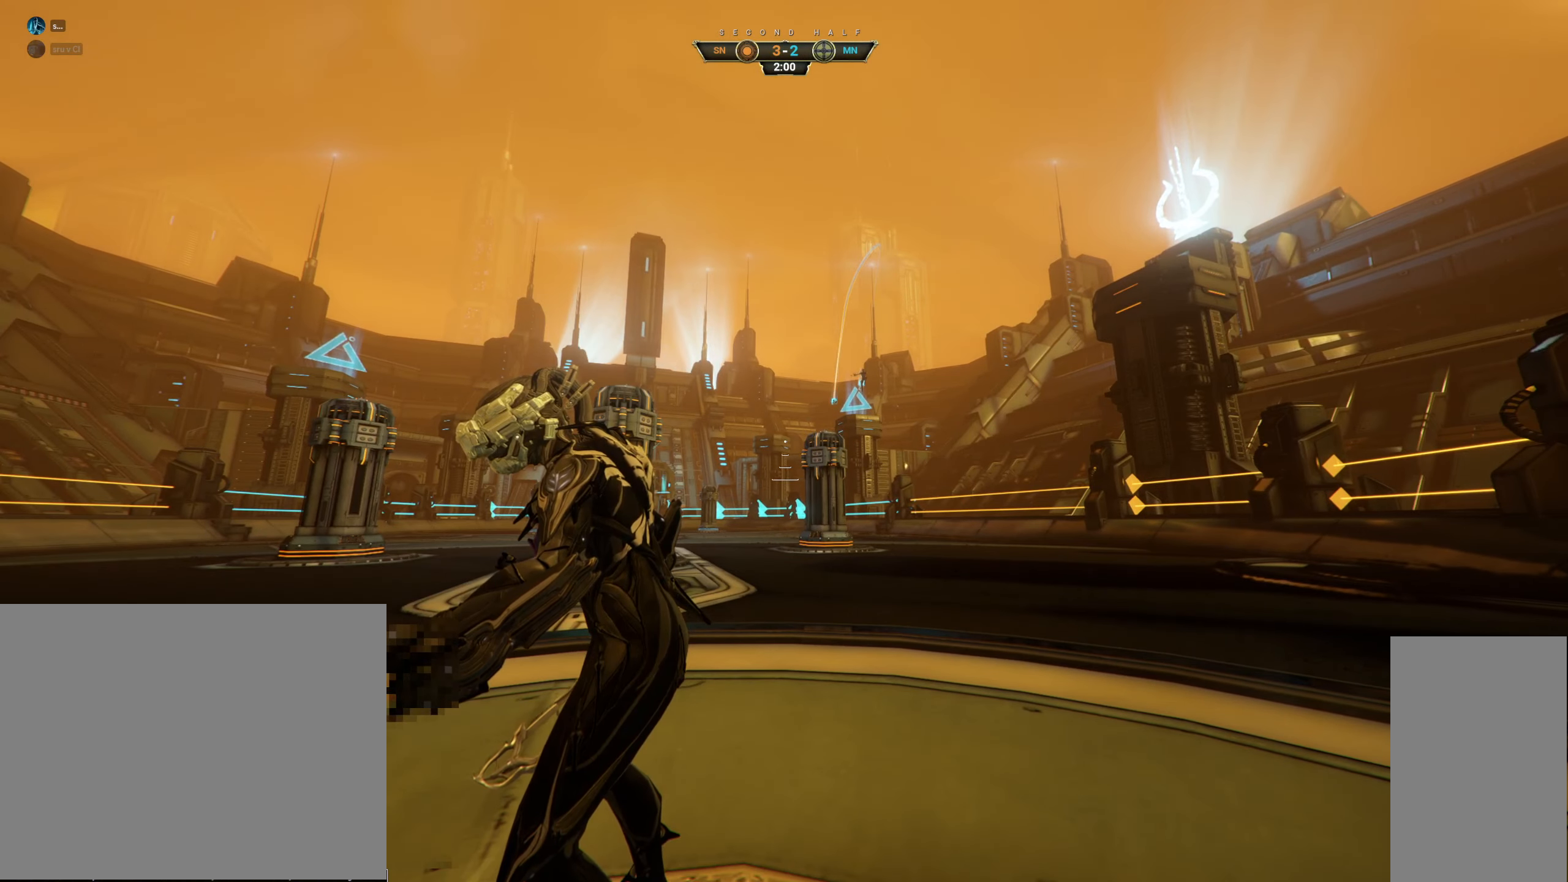
{"keys": [], "mouse": [], "events": []}